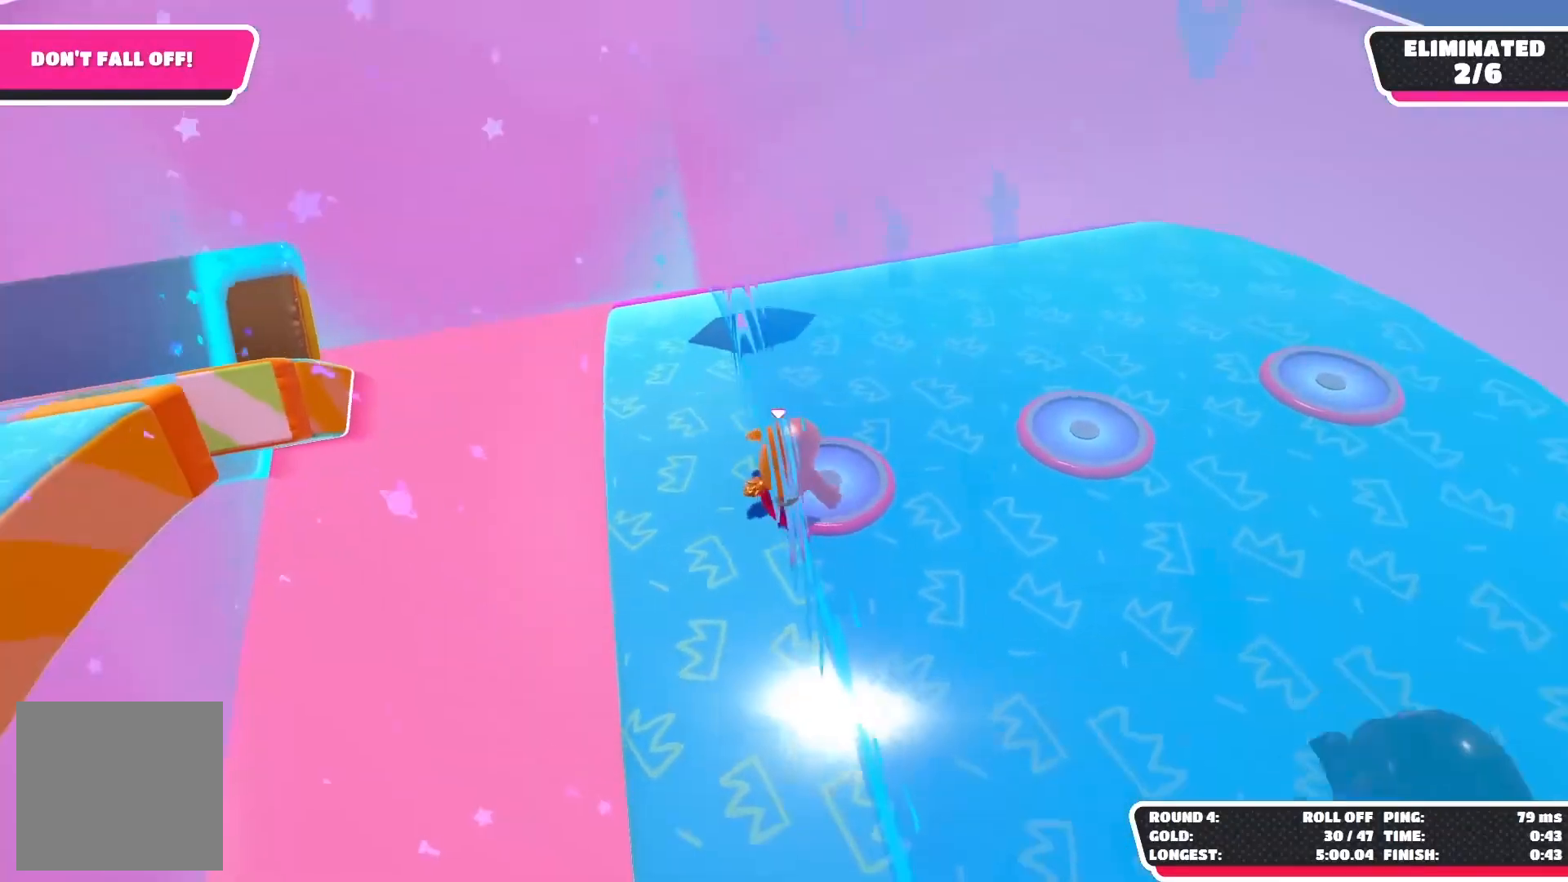
Gameplay with a controller (Xbox layout); each line is a JSON object with the inputs held at the frame after it. "events" lists button and stick changes between this image and that frame as [ms after this image, input, new state], when the widget could be followed in between.
{"buttons": [], "left_stick": "center", "right_stick": "center", "events": [[133, "left_stick", "left"], [500, "left_stick", "center"]]}
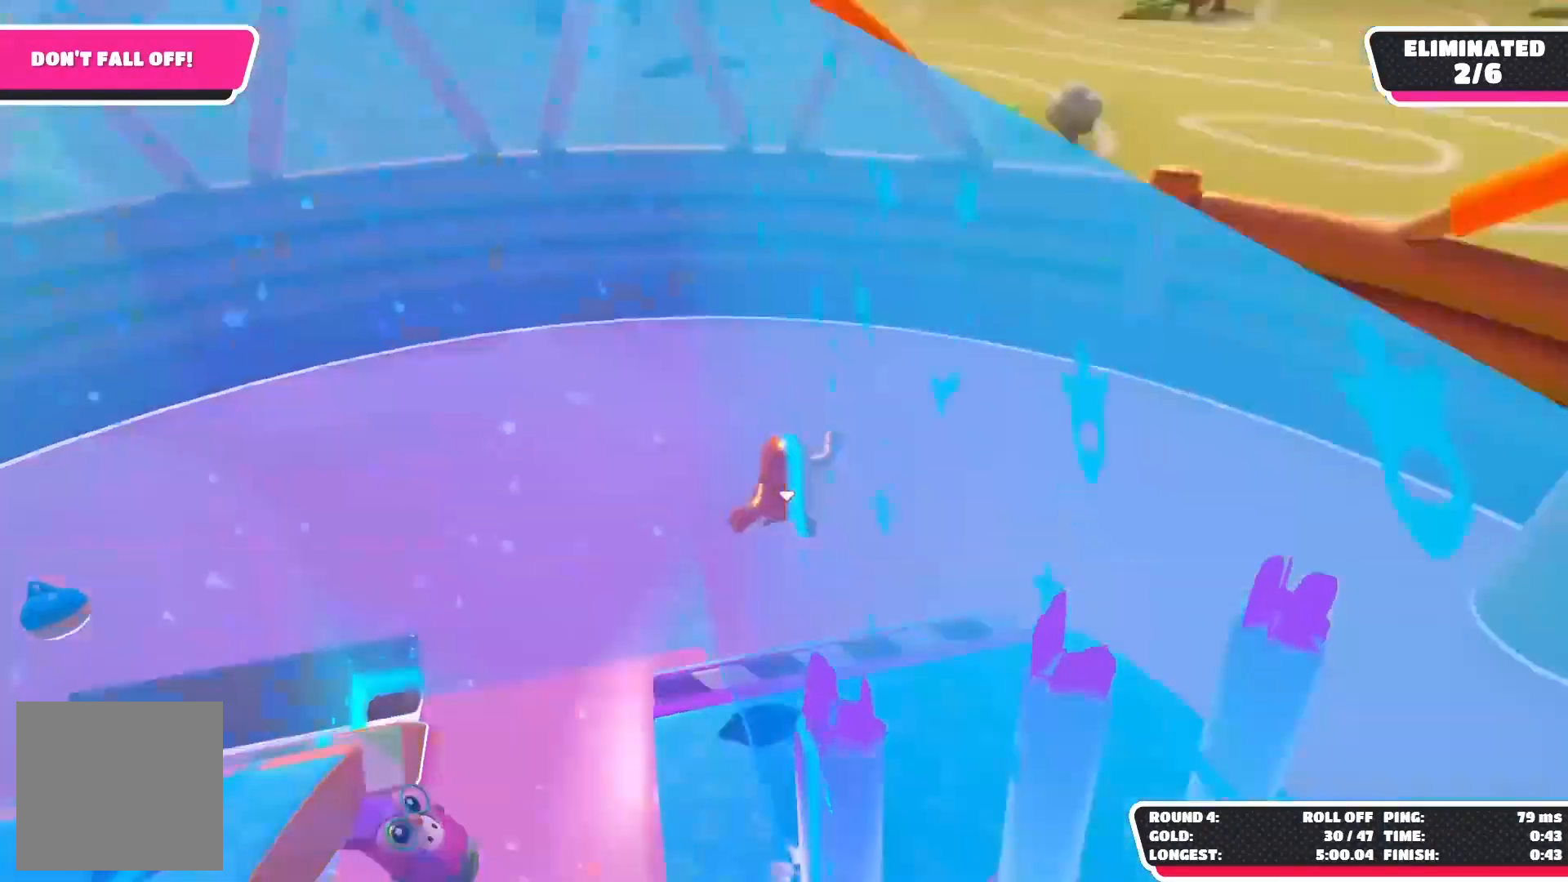
{"buttons": [], "left_stick": "right", "right_stick": "center", "events": [[33, "left_stick", "up"], [100, "left_stick", "up-left"], [200, "left_stick", "left"], [450, "left_stick", "right"]]}
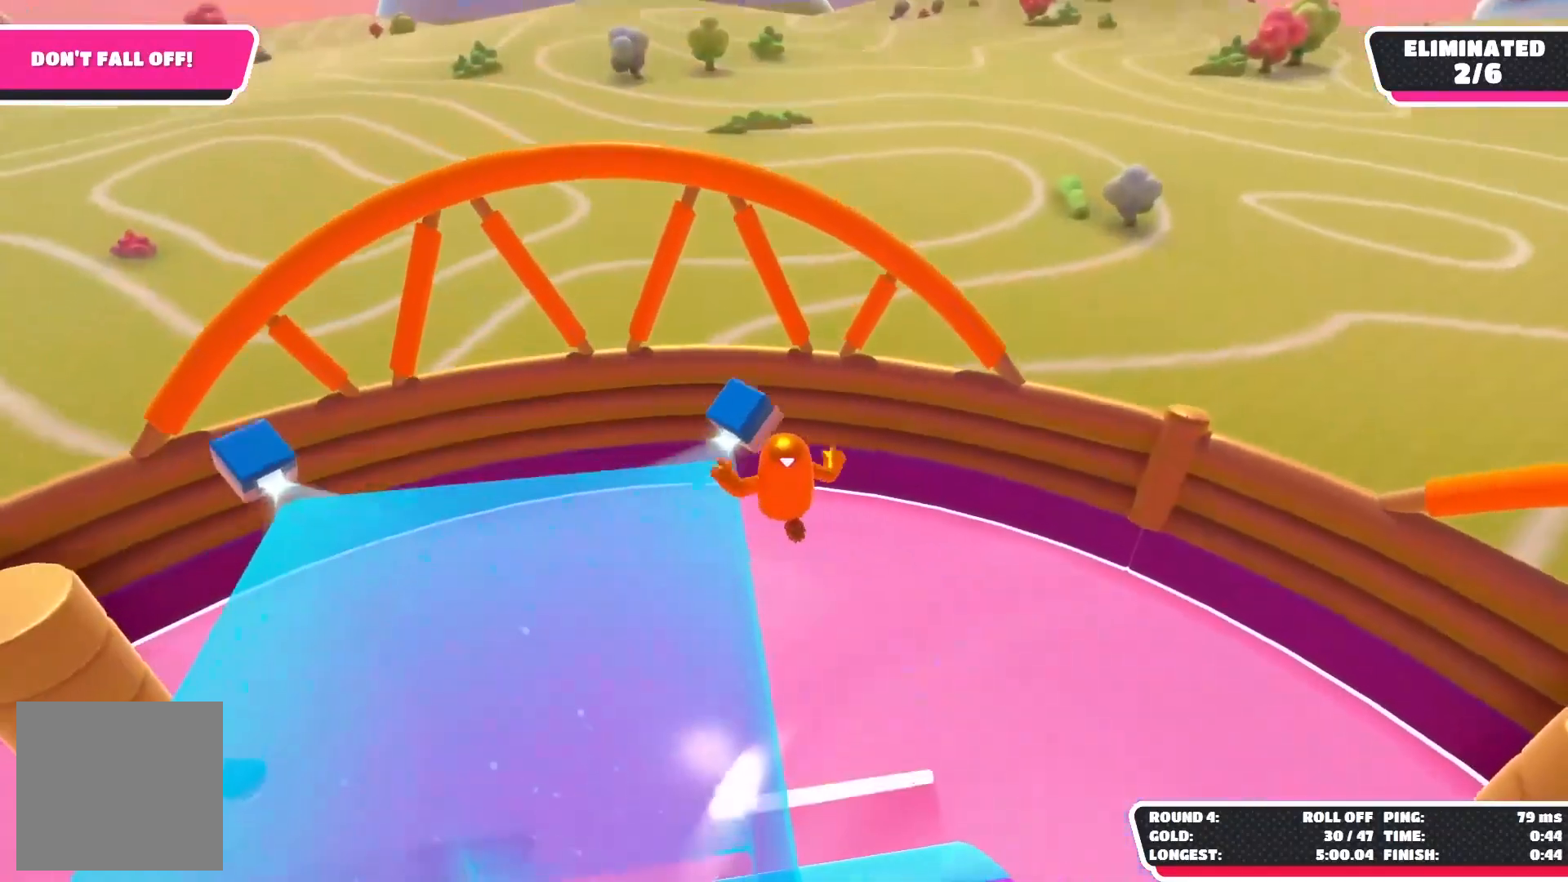
{"buttons": [], "left_stick": "up-right", "right_stick": "down", "events": [[117, "right_stick", "down"], [200, "left_stick", "up"], [300, "left_stick", "center"], [400, "left_stick", "right"], [483, "left_stick", "up-right"]]}
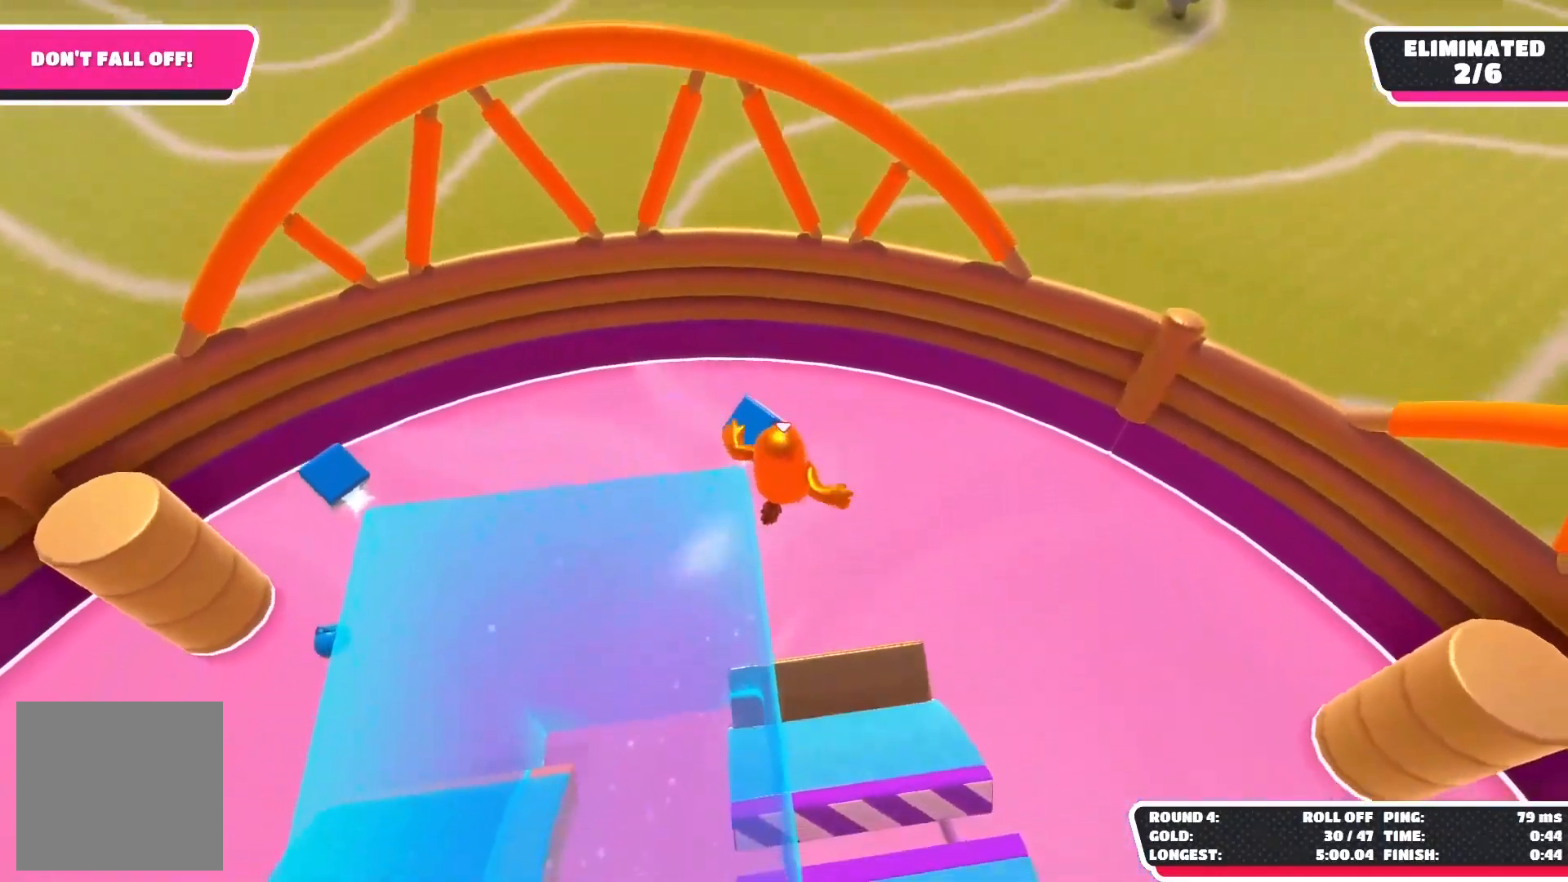
{"buttons": [], "left_stick": "up", "right_stick": "down", "events": [[300, "left_stick", "up"]]}
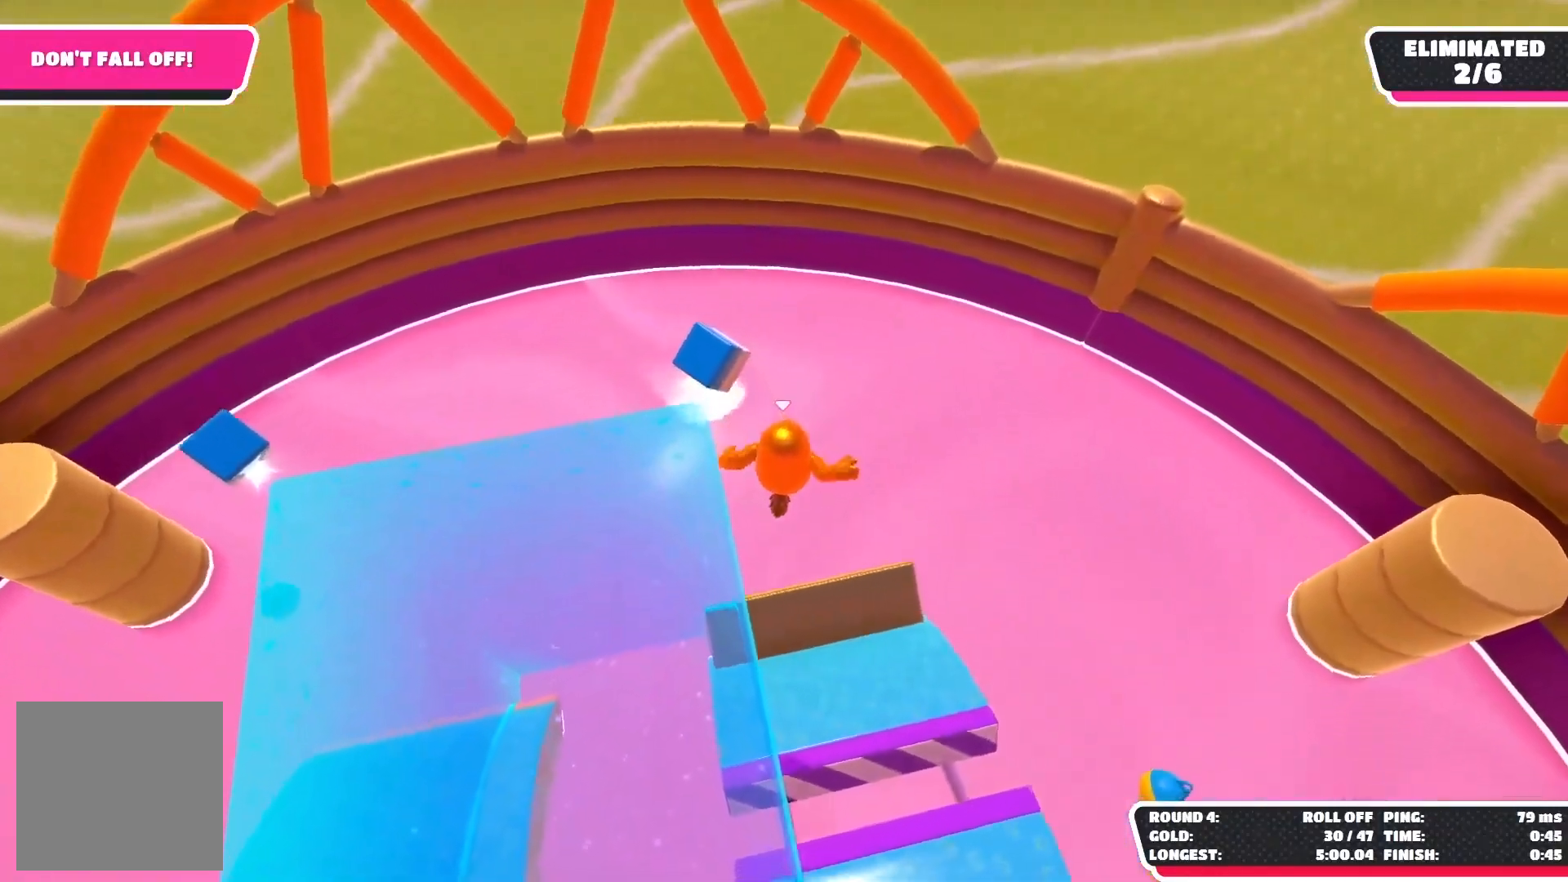
{"buttons": [], "left_stick": "center", "right_stick": "center", "events": [[133, "right_stick", "center"], [183, "left_stick", "center"]]}
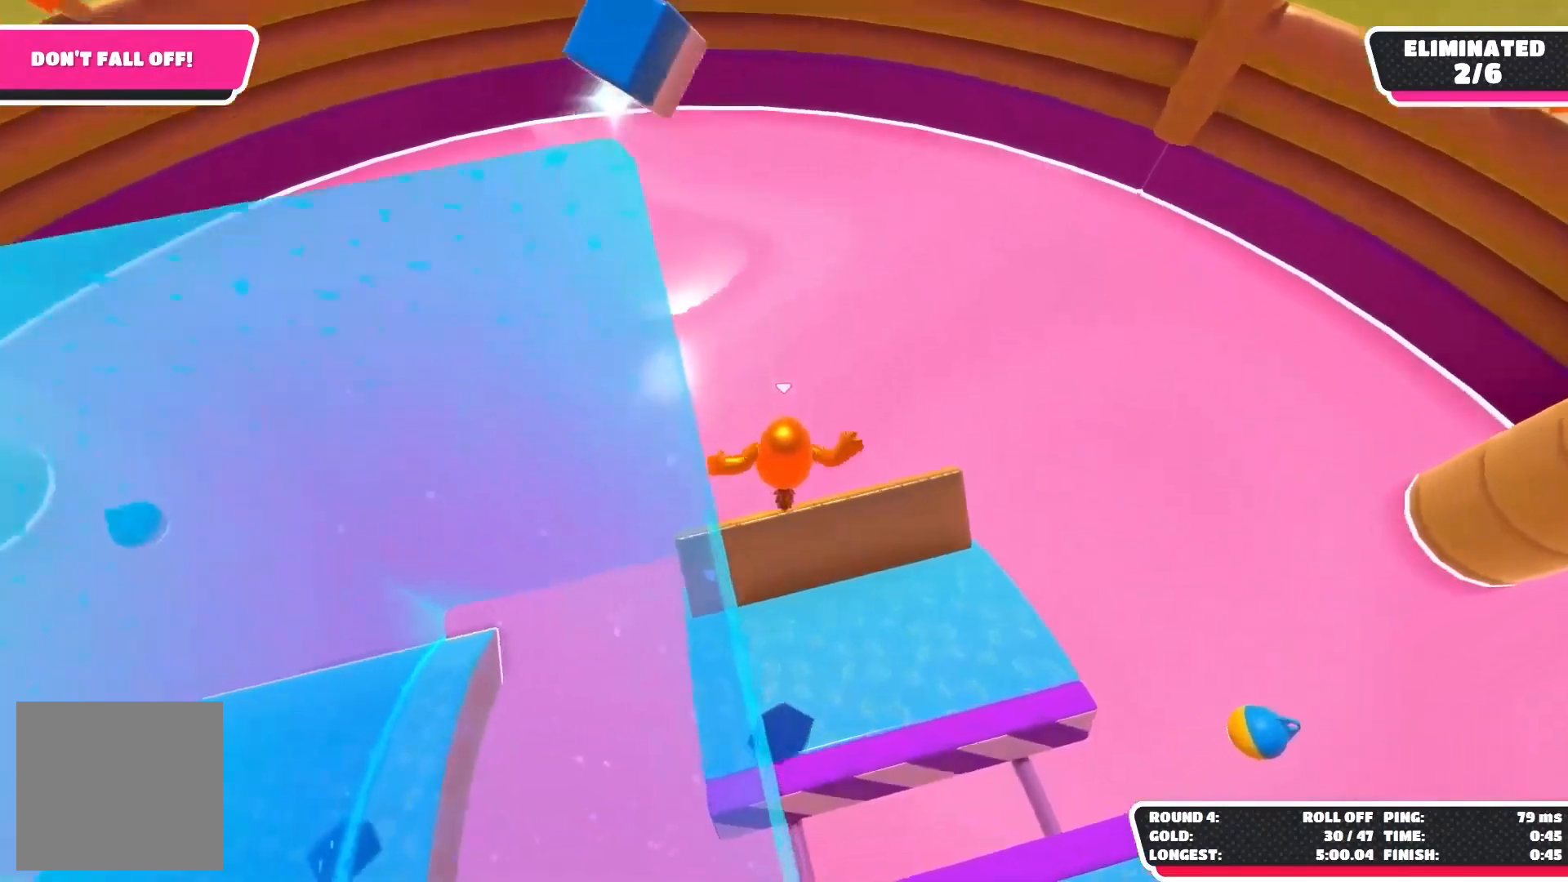
{"buttons": [], "left_stick": "down-right", "right_stick": "center", "events": [[183, "left_stick", "down-right"]]}
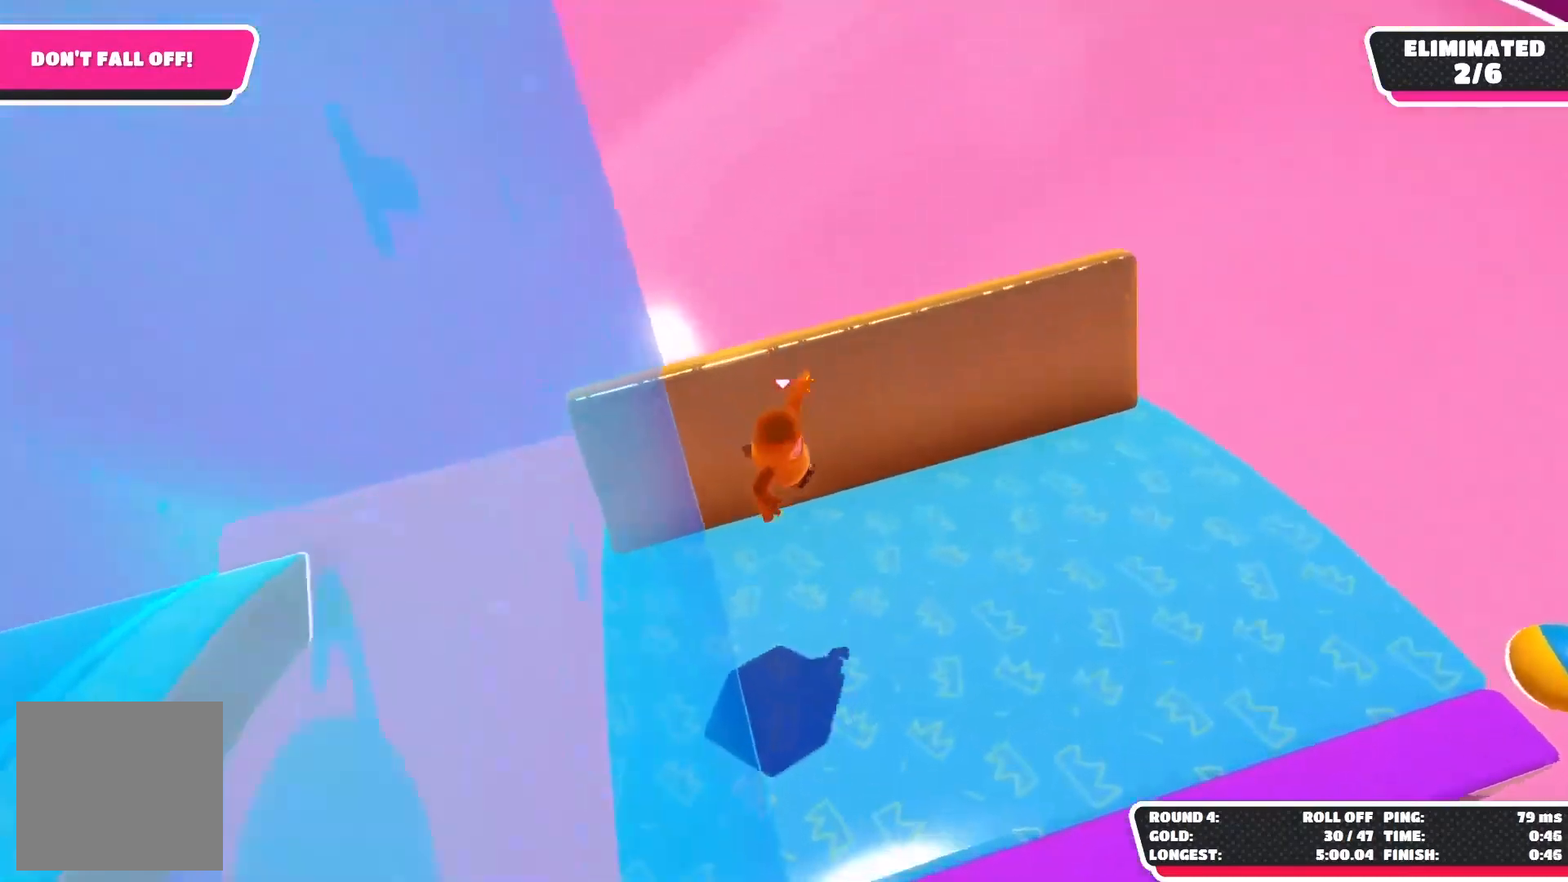
{"buttons": [], "left_stick": "down", "right_stick": "center", "events": [[17, "left_stick", "down"], [100, "X", "down"], [200, "X", "up"]]}
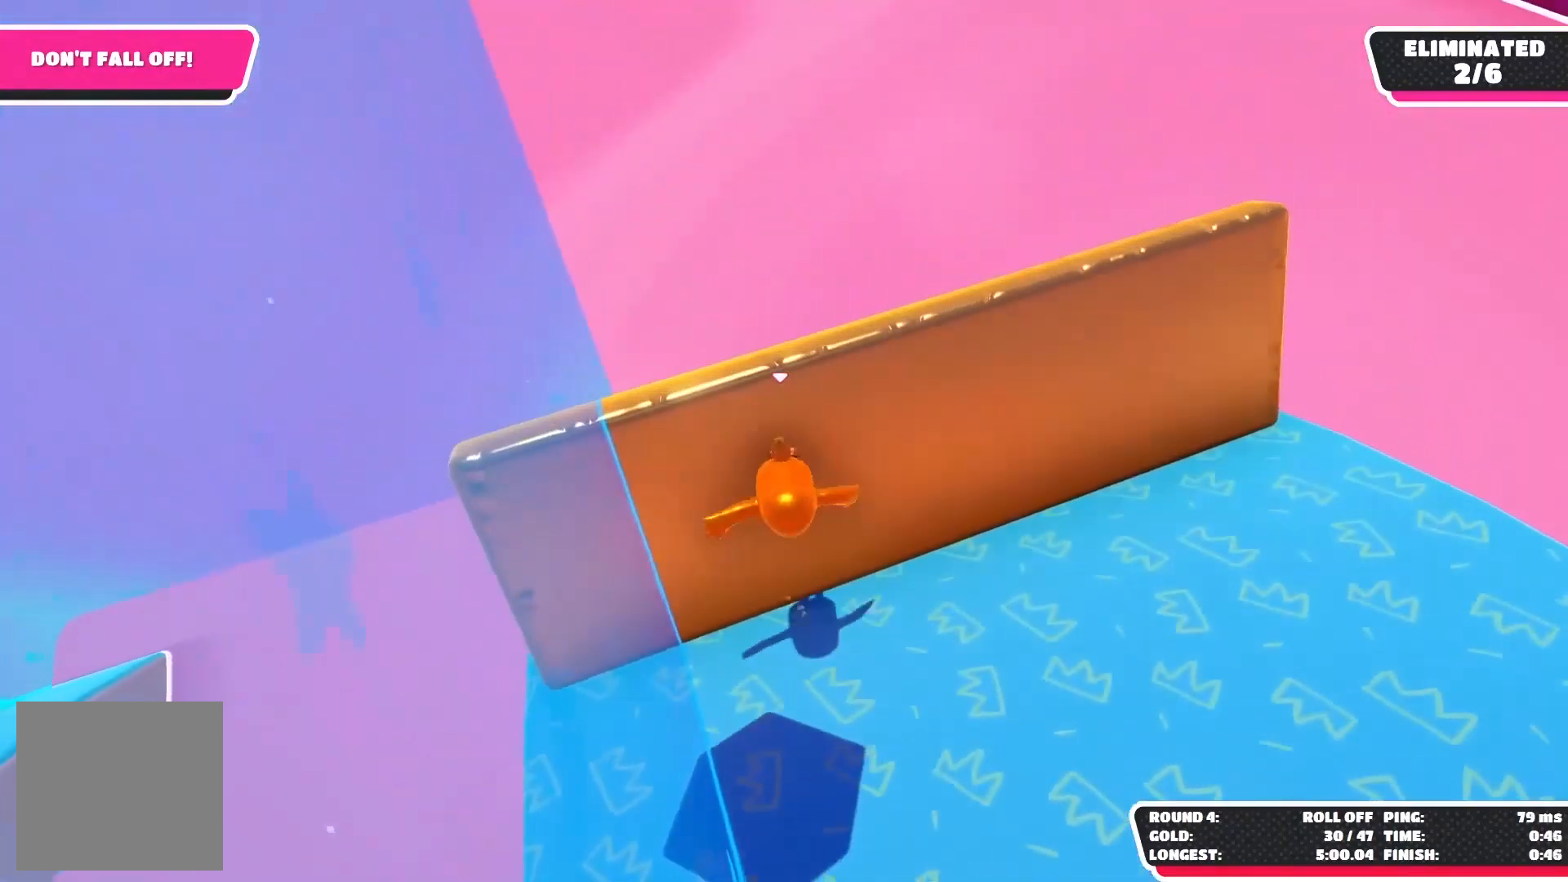
{"buttons": [], "left_stick": "left", "right_stick": "left", "events": [[133, "right_stick", "left"], [350, "left_stick", "center"], [450, "left_stick", "left"]]}
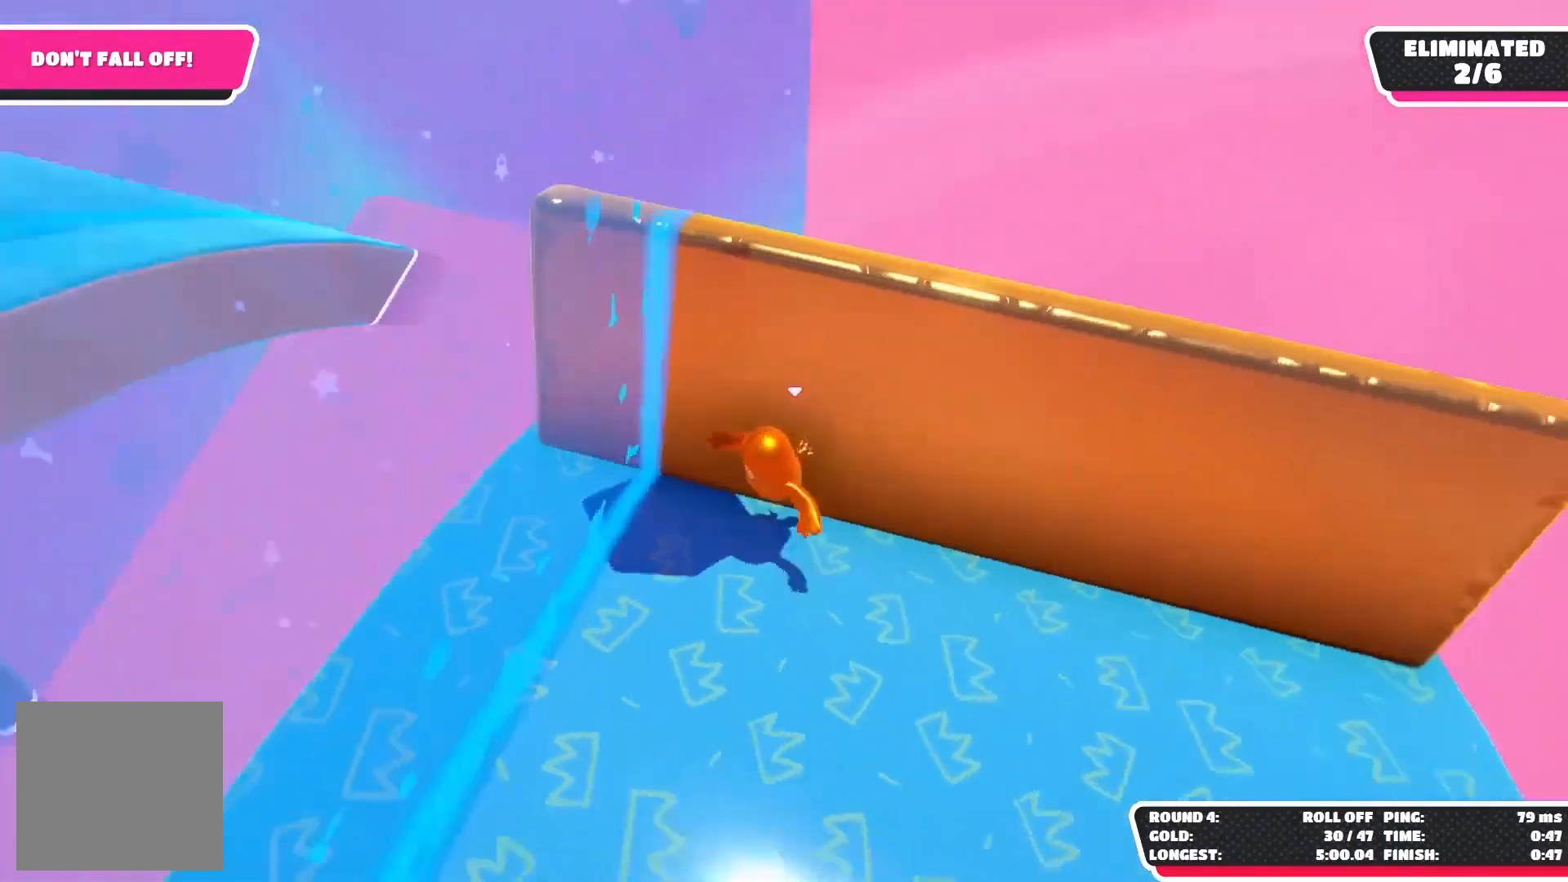
{"buttons": [], "left_stick": "up-left", "right_stick": "right", "events": [[133, "left_stick", "up-left"], [150, "right_stick", "center"], [433, "right_stick", "right"]]}
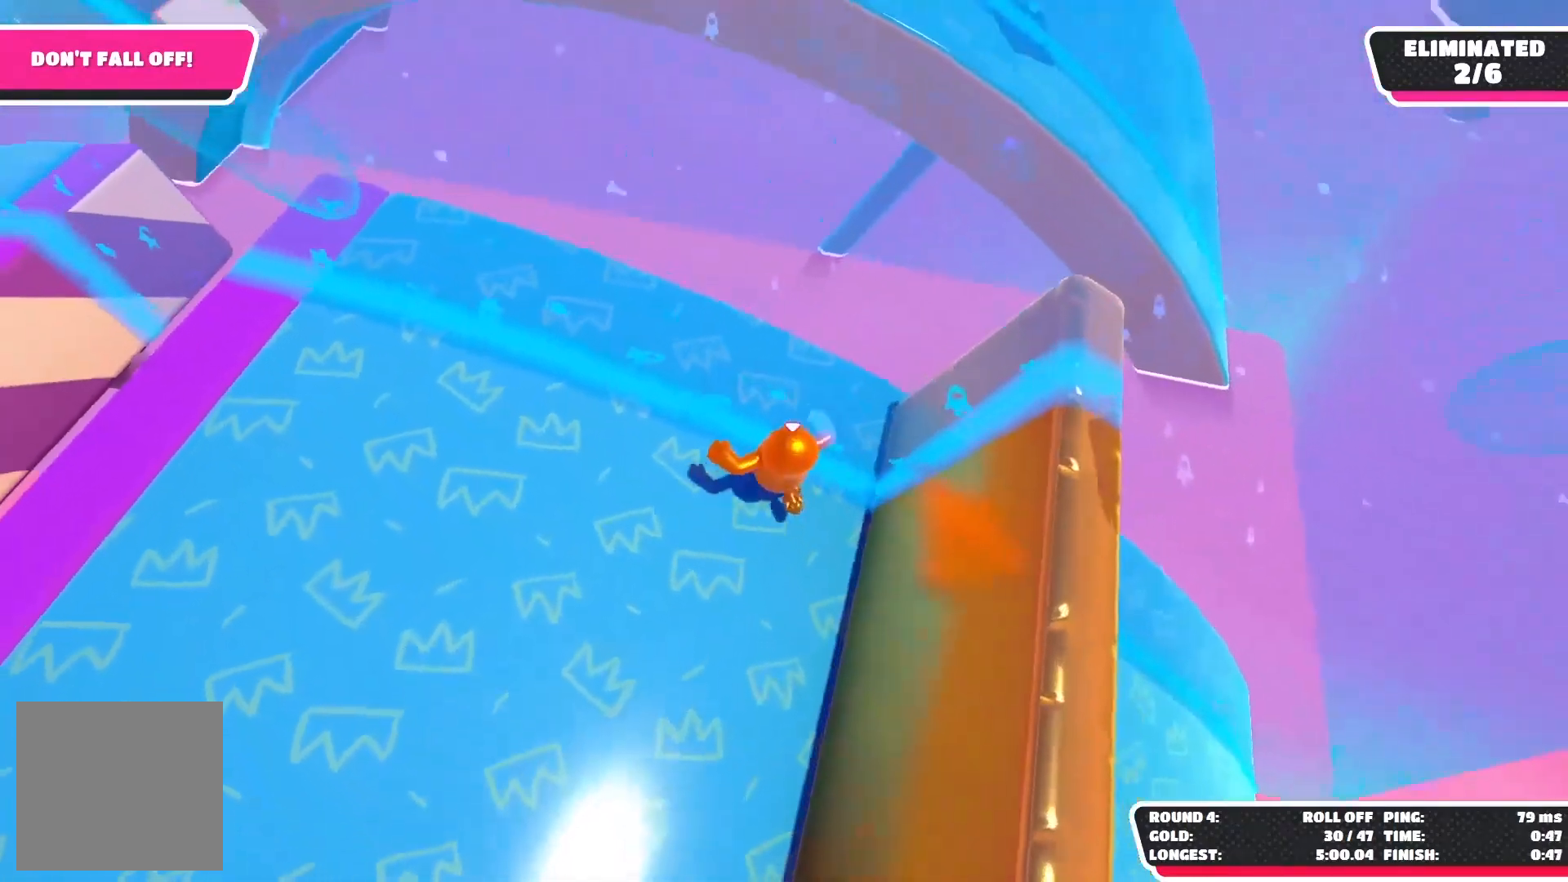
{"buttons": ["A"], "left_stick": "down-right", "right_stick": "center", "events": [[133, "left_stick", "up"], [217, "right_stick", "center"], [267, "left_stick", "center"], [317, "A", "down"], [417, "left_stick", "down-right"]]}
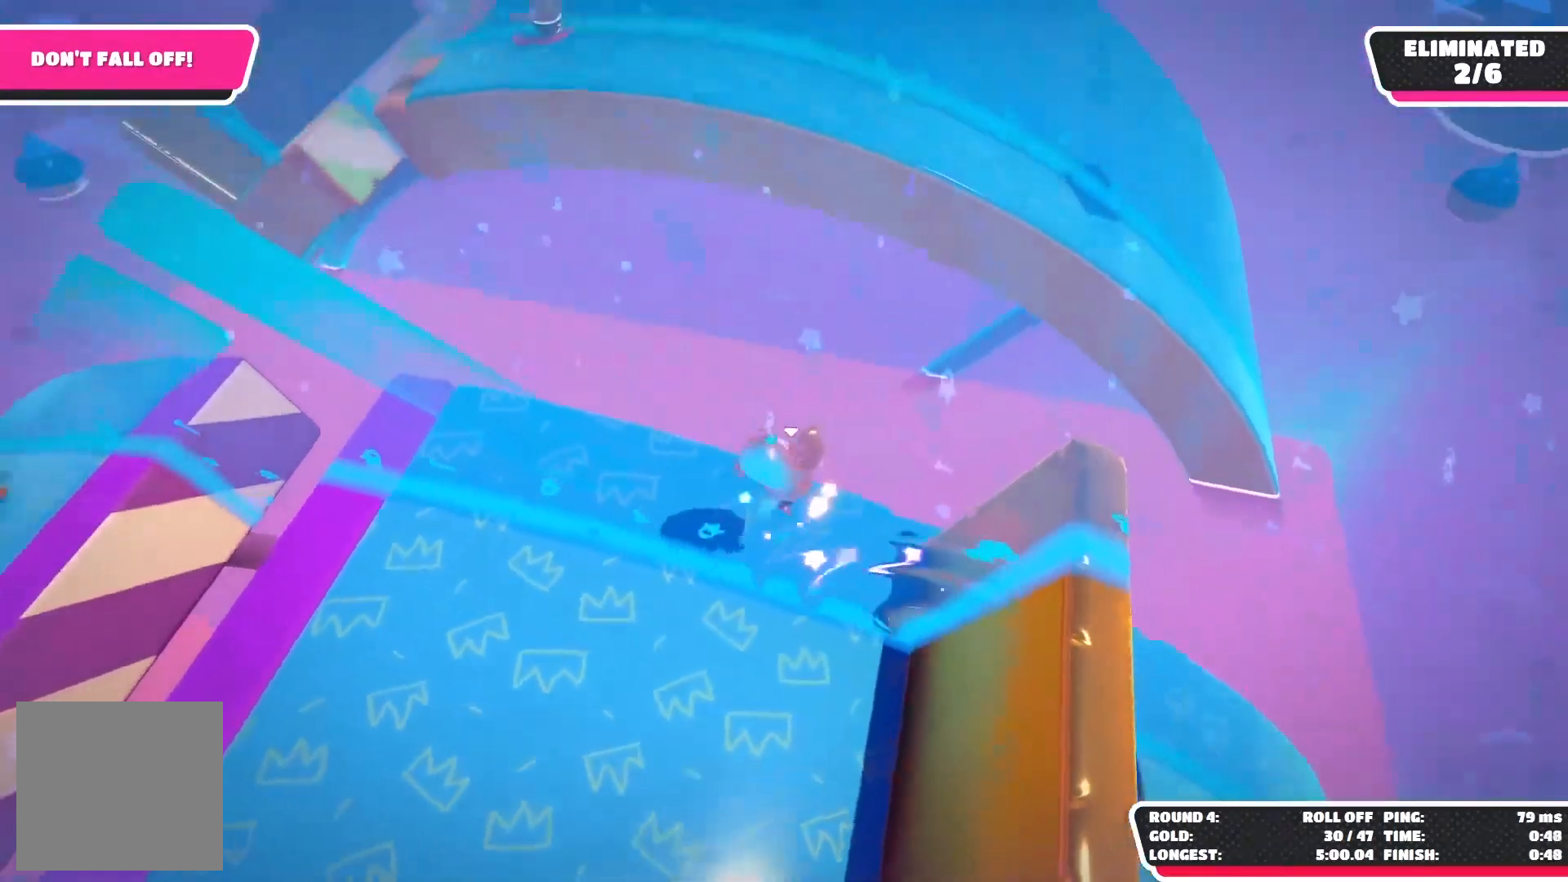
{"buttons": [], "left_stick": "down-right", "right_stick": "right", "events": [[33, "A", "up"], [283, "right_stick", "right"]]}
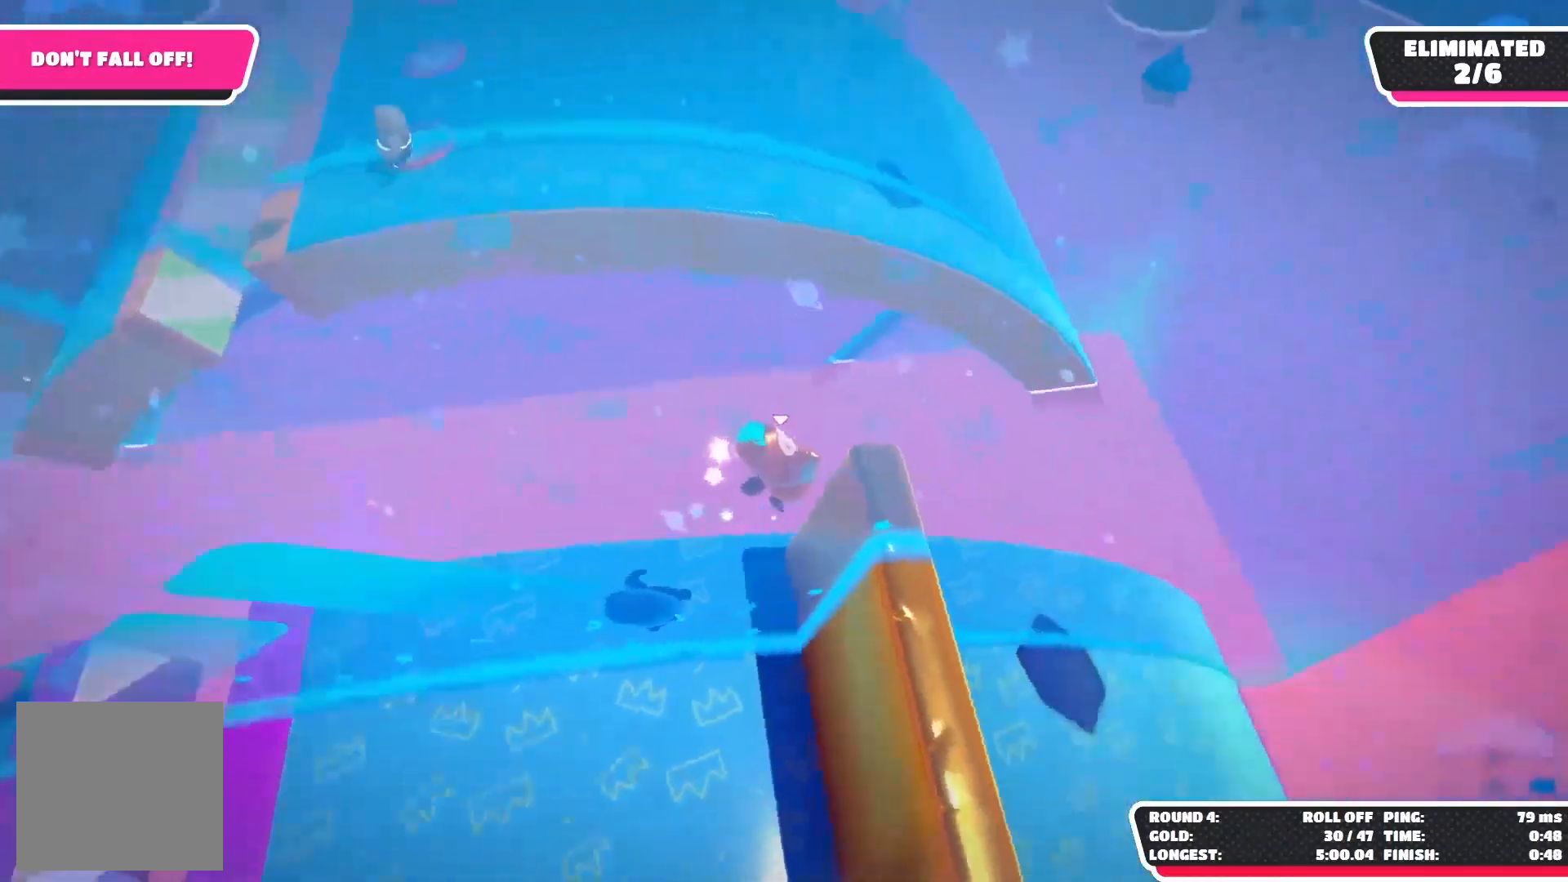
{"buttons": [], "left_stick": "right", "right_stick": "center", "events": [[117, "left_stick", "center"], [167, "right_stick", "center"], [367, "left_stick", "right"]]}
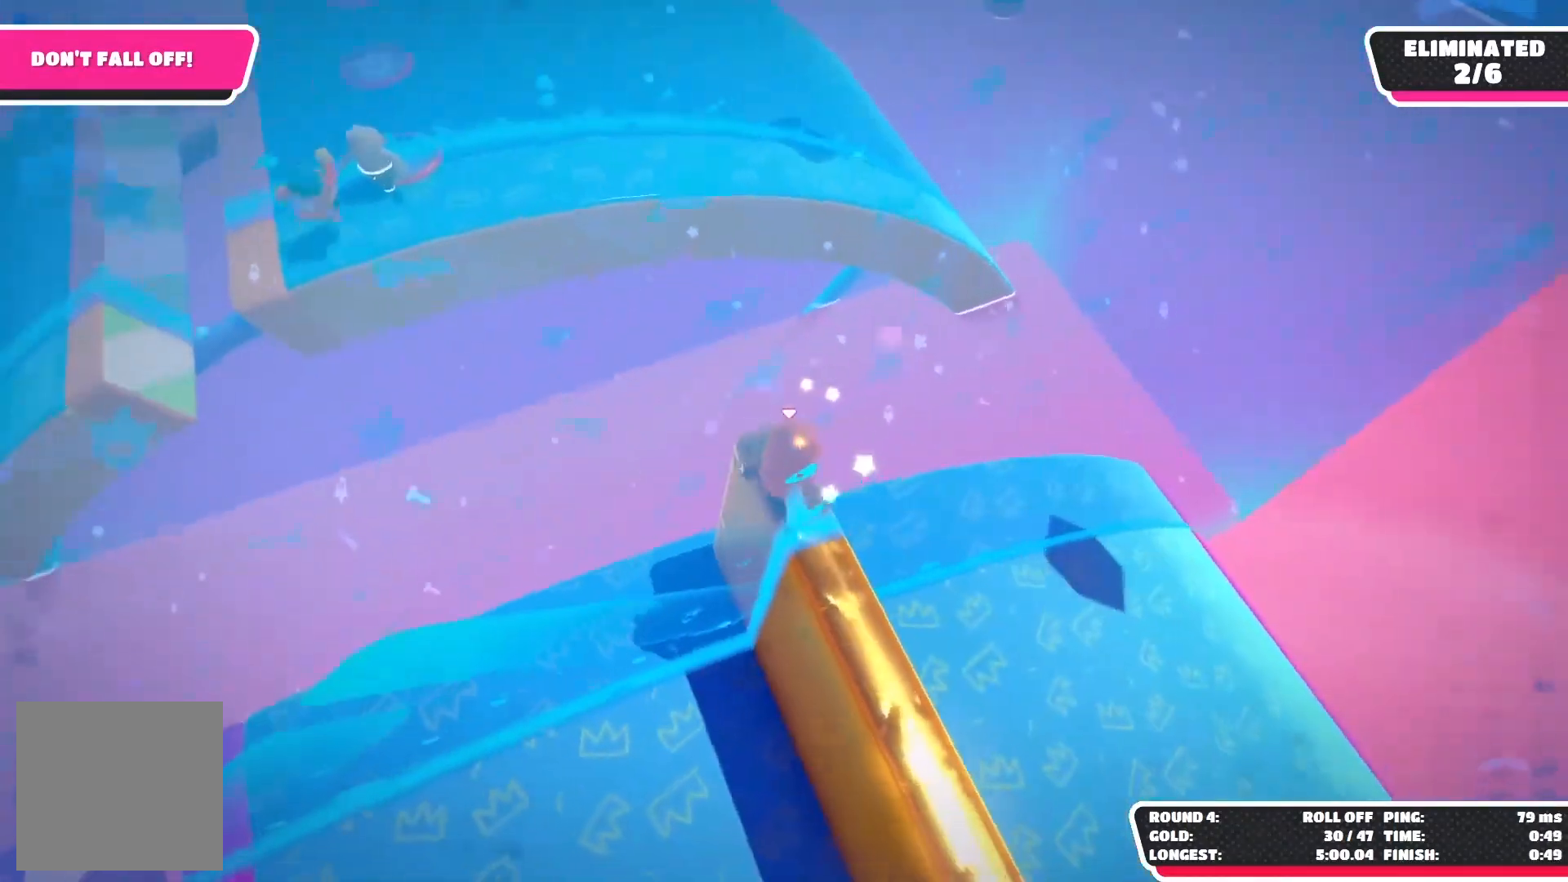
{"buttons": [], "left_stick": "up-right", "right_stick": "right", "events": [[17, "right_stick", "right"], [67, "left_stick", "center"], [300, "left_stick", "up"], [467, "left_stick", "up-right"]]}
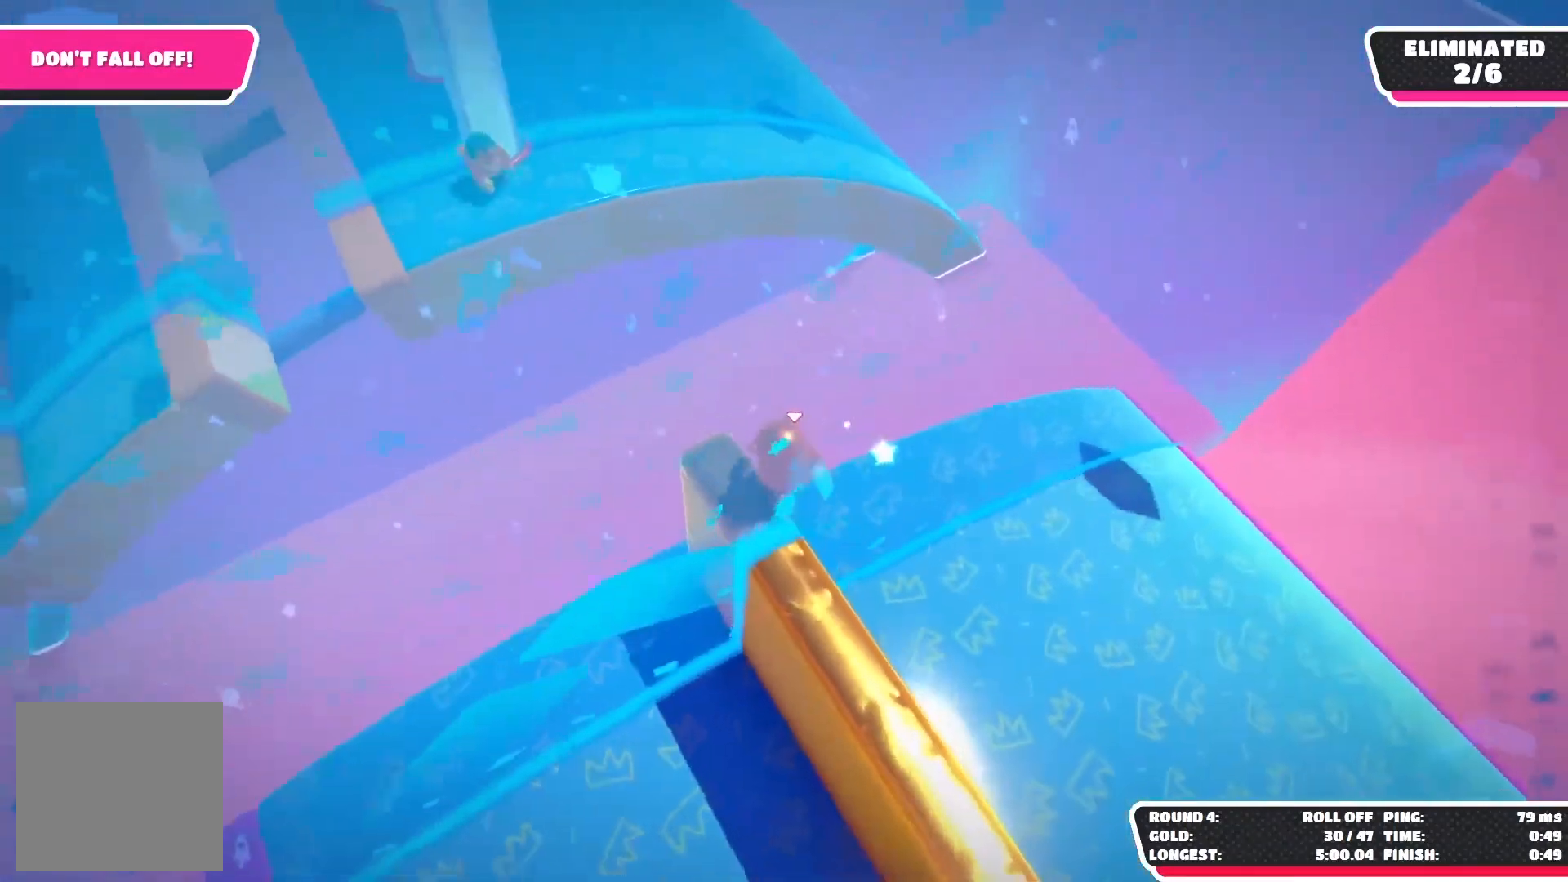
{"buttons": [], "left_stick": "up", "right_stick": "center", "events": [[383, "left_stick", "up"], [433, "right_stick", "center"]]}
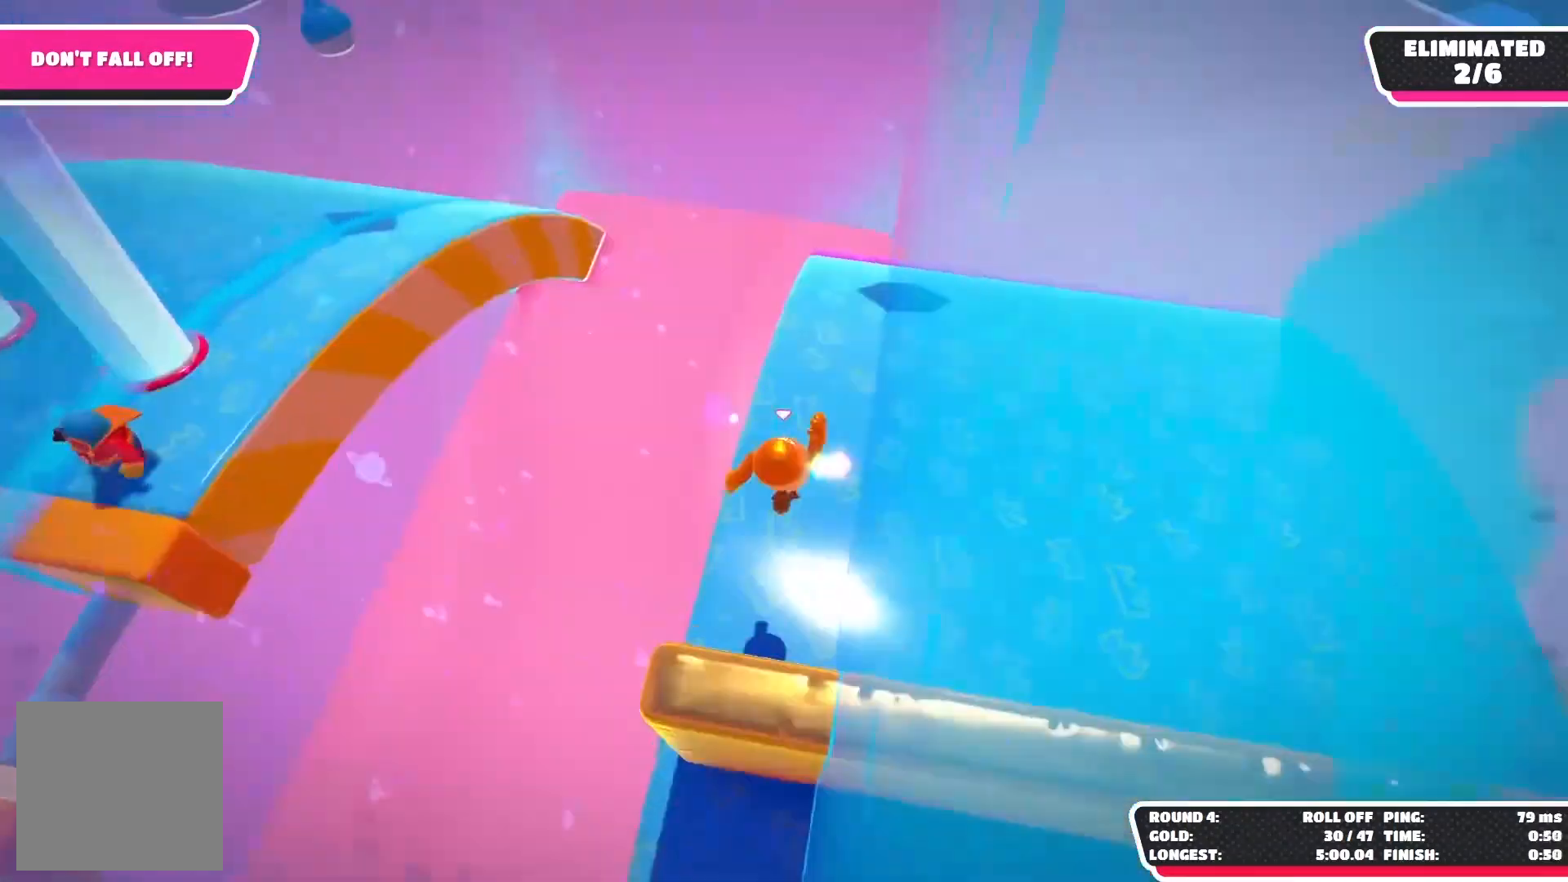
{"buttons": [], "left_stick": "up", "right_stick": "center", "events": []}
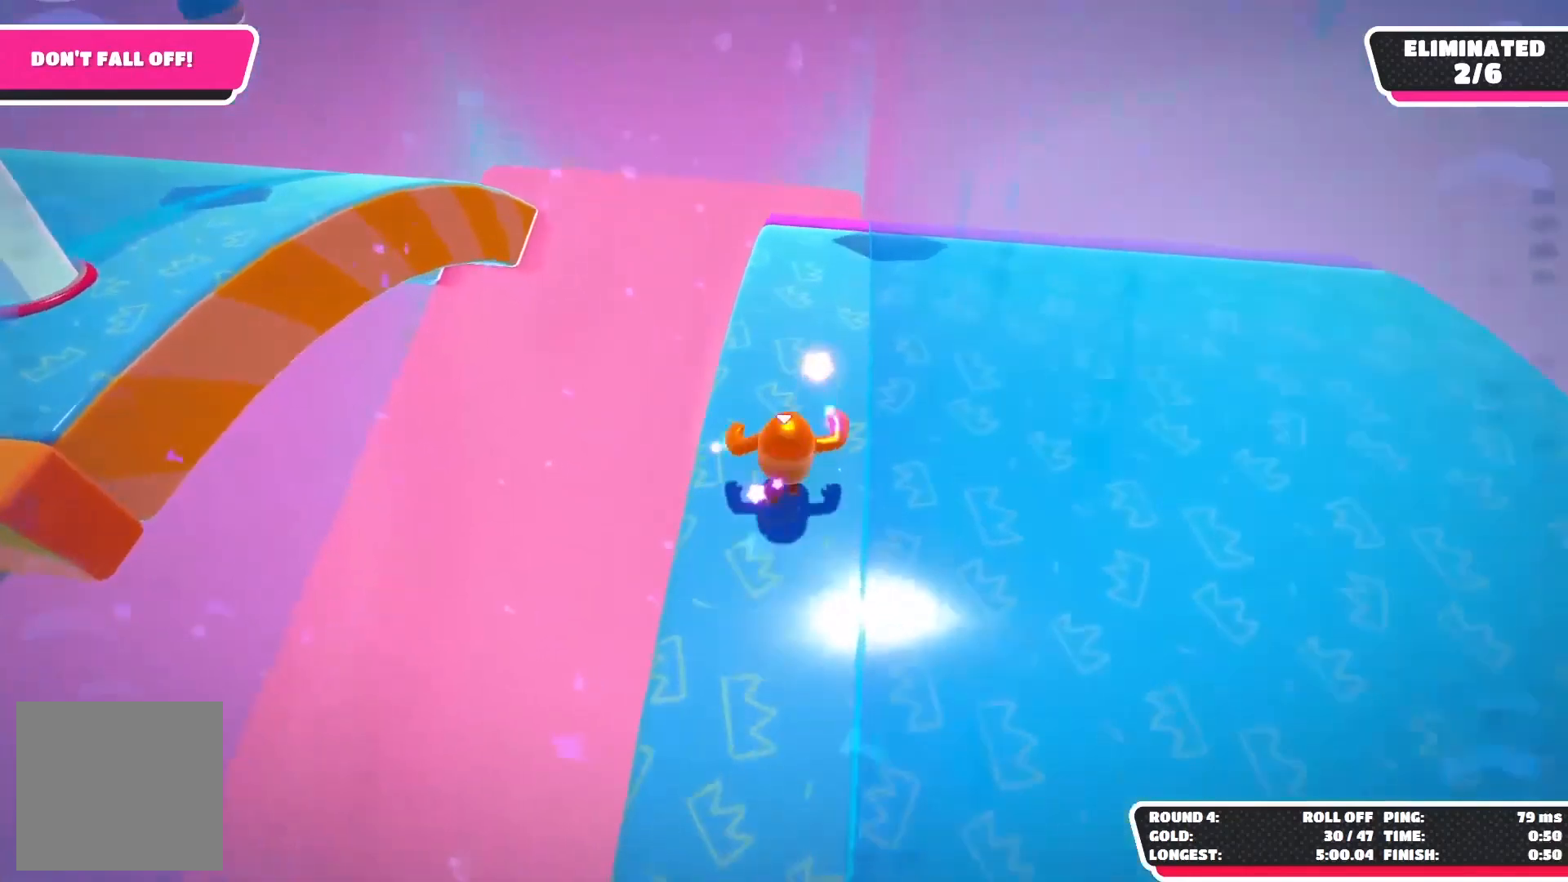
{"buttons": [], "left_stick": "up", "right_stick": "right", "events": [[300, "left_stick", "up-right"], [383, "right_stick", "right"], [483, "left_stick", "up"]]}
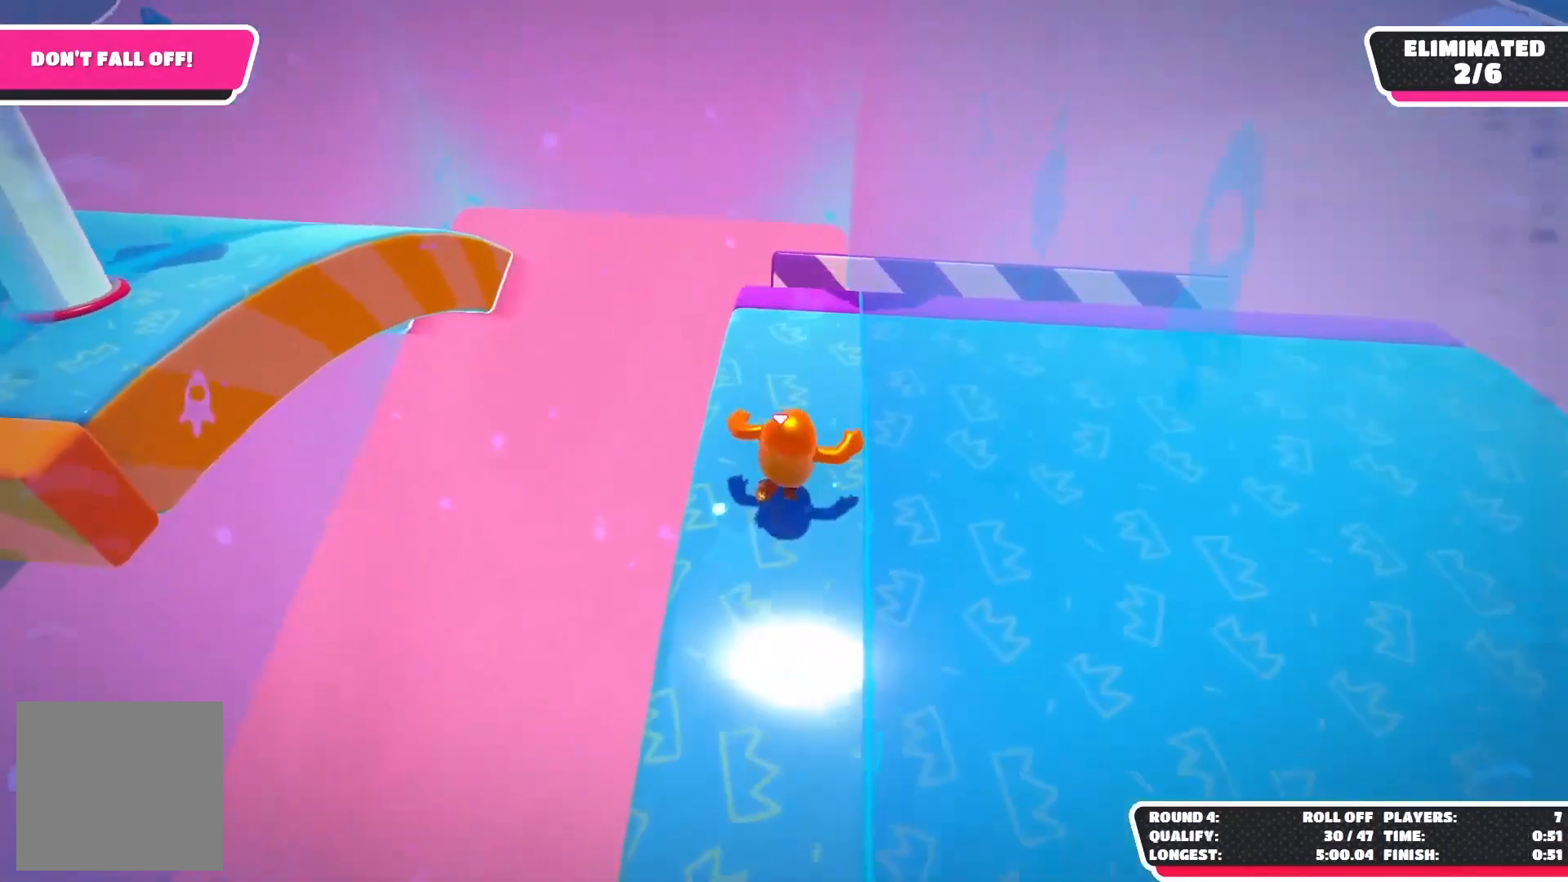
{"buttons": [], "left_stick": "up", "right_stick": "center", "events": [[17, "right_stick", "center"], [217, "A", "down"], [383, "A", "up"]]}
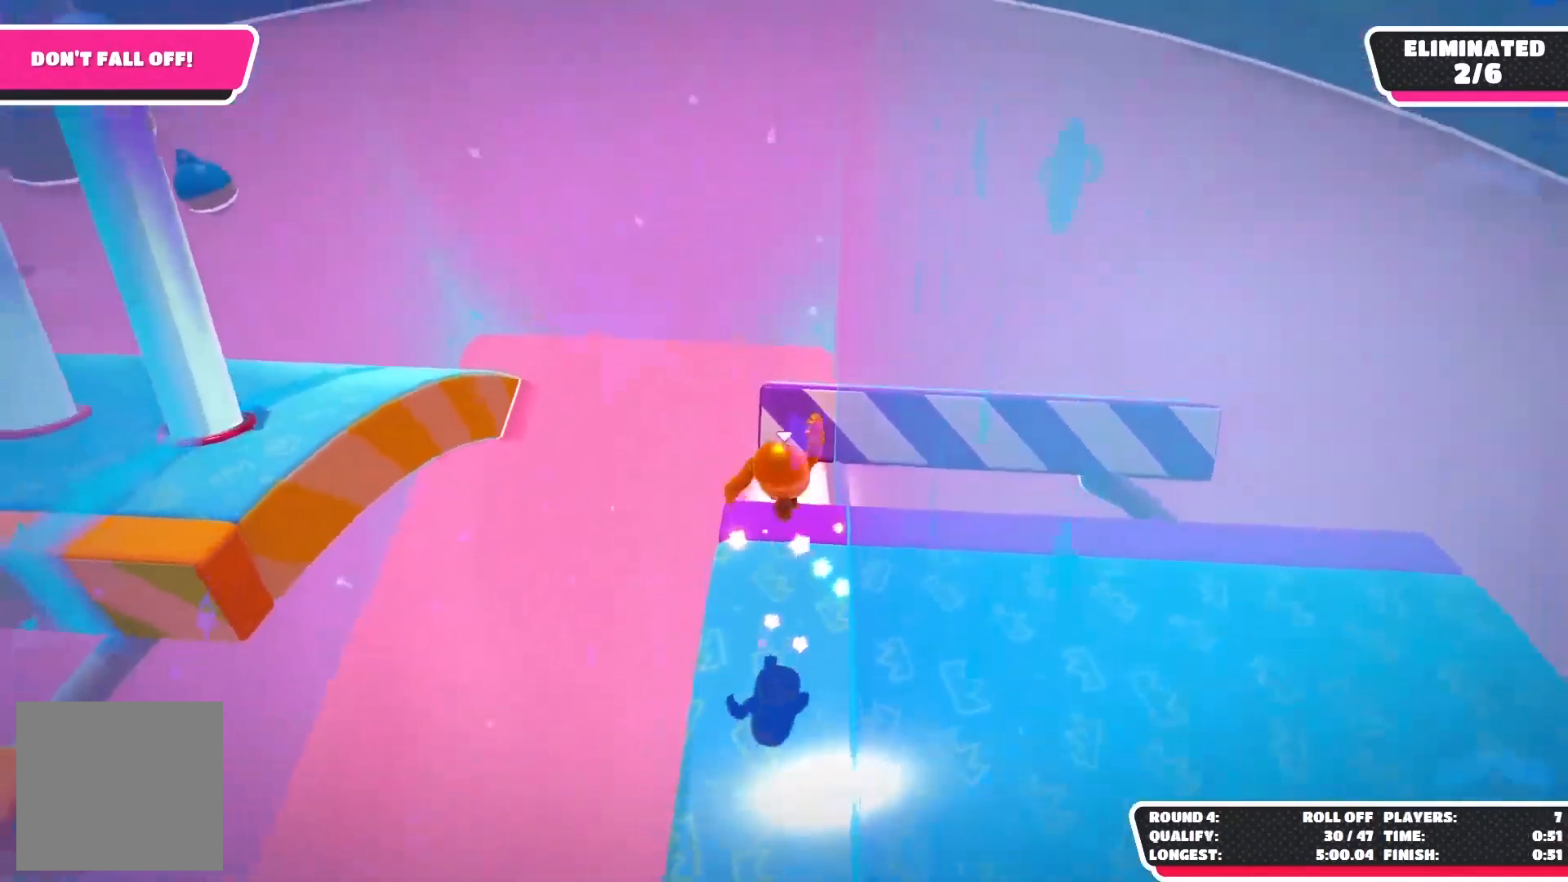
{"buttons": [], "left_stick": "center", "right_stick": "center", "events": [[167, "left_stick", "up-right"], [350, "left_stick", "center"]]}
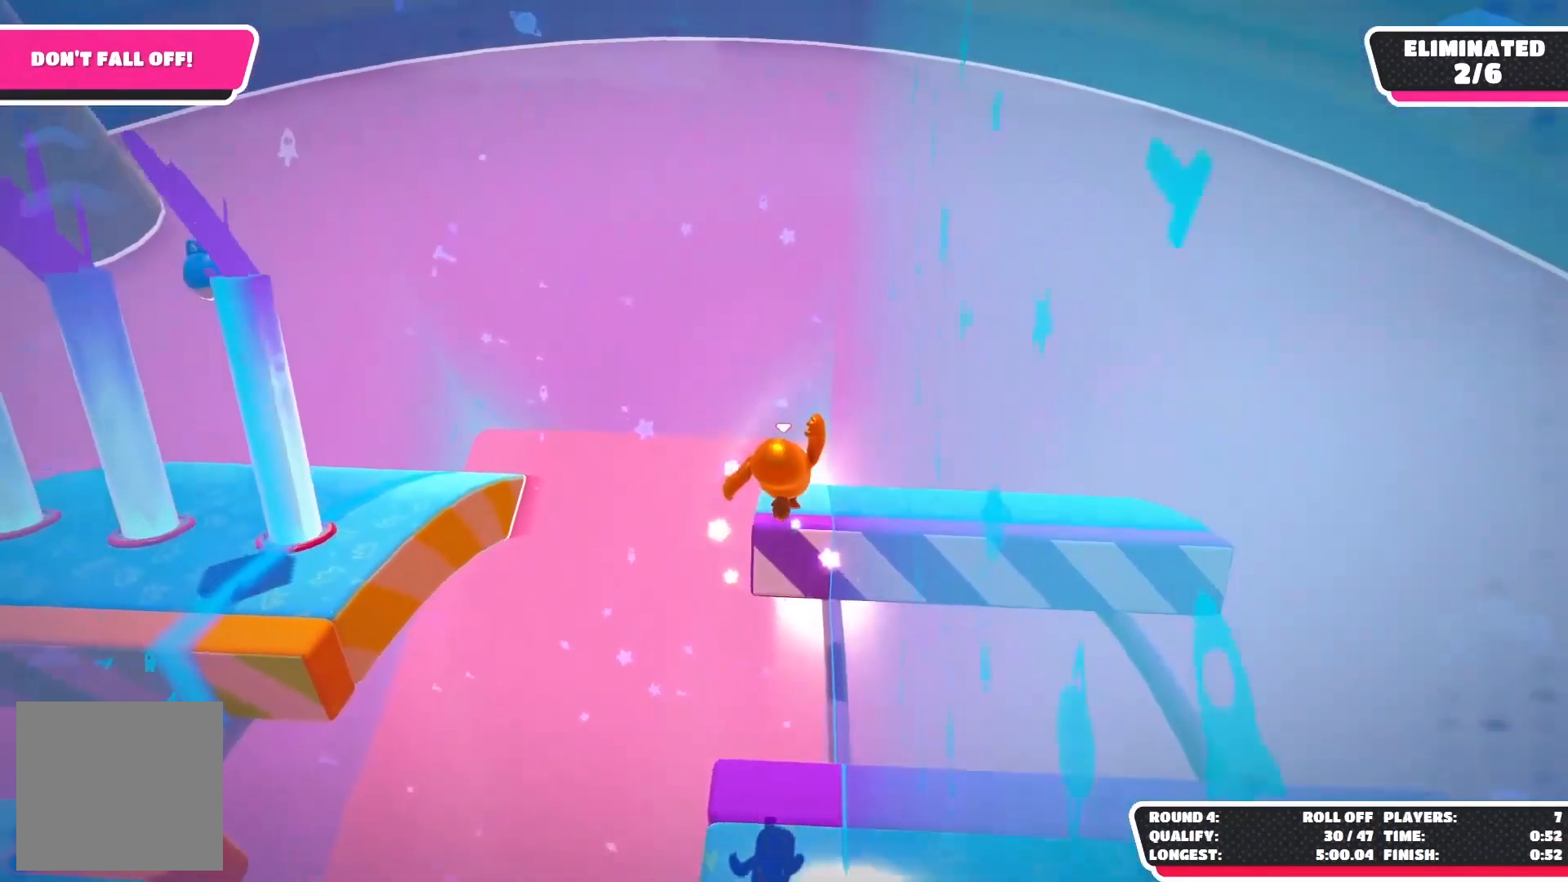
{"buttons": [], "left_stick": "center", "right_stick": "center", "events": []}
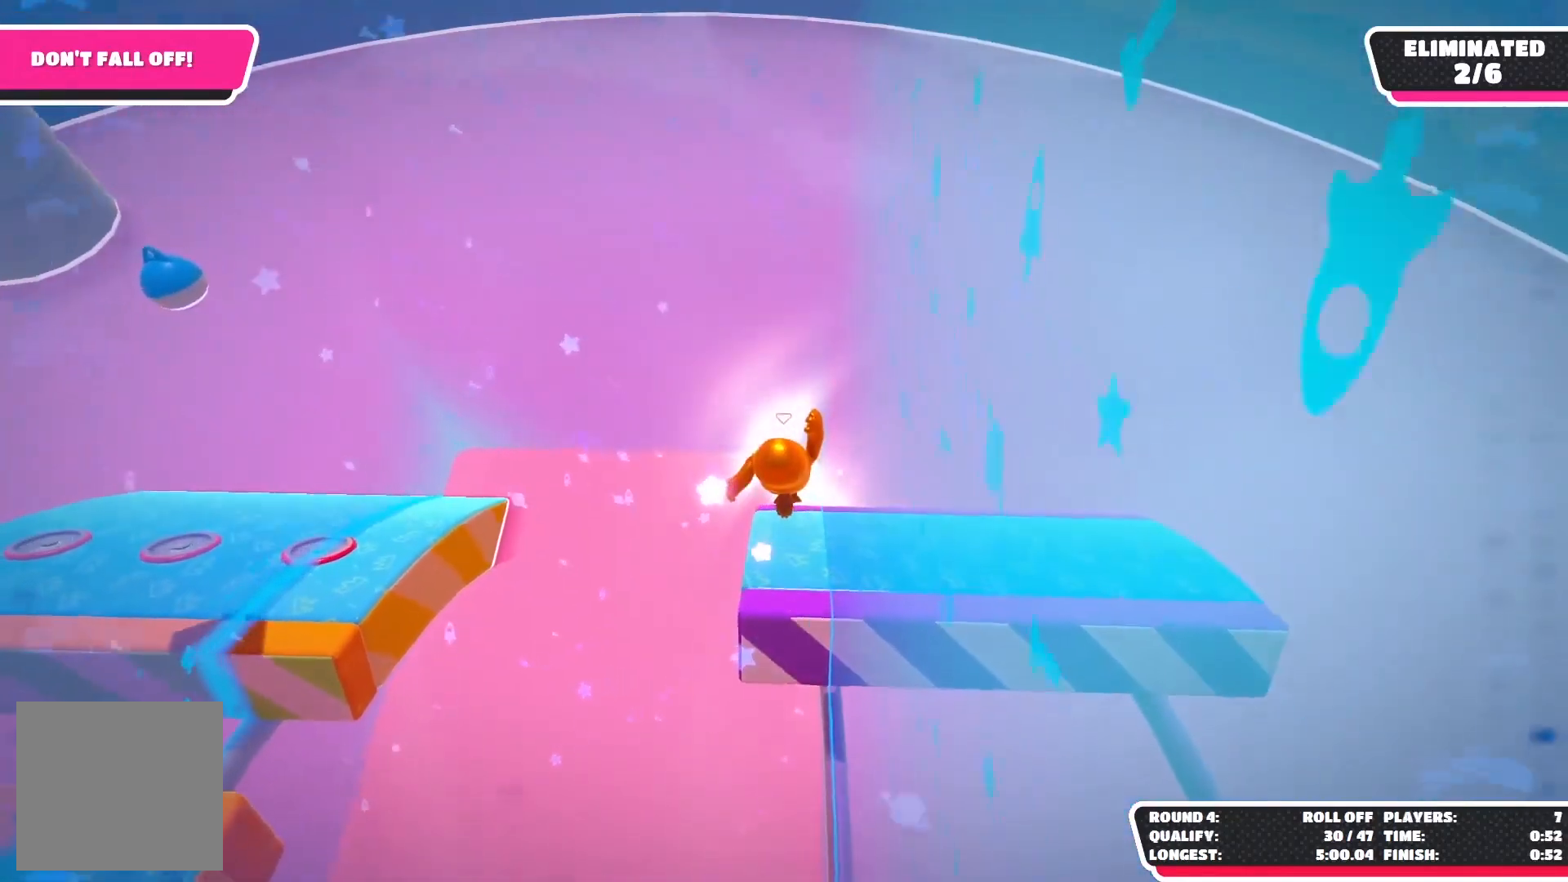
{"buttons": [], "left_stick": "down", "right_stick": "center", "events": [[267, "left_stick", "down"]]}
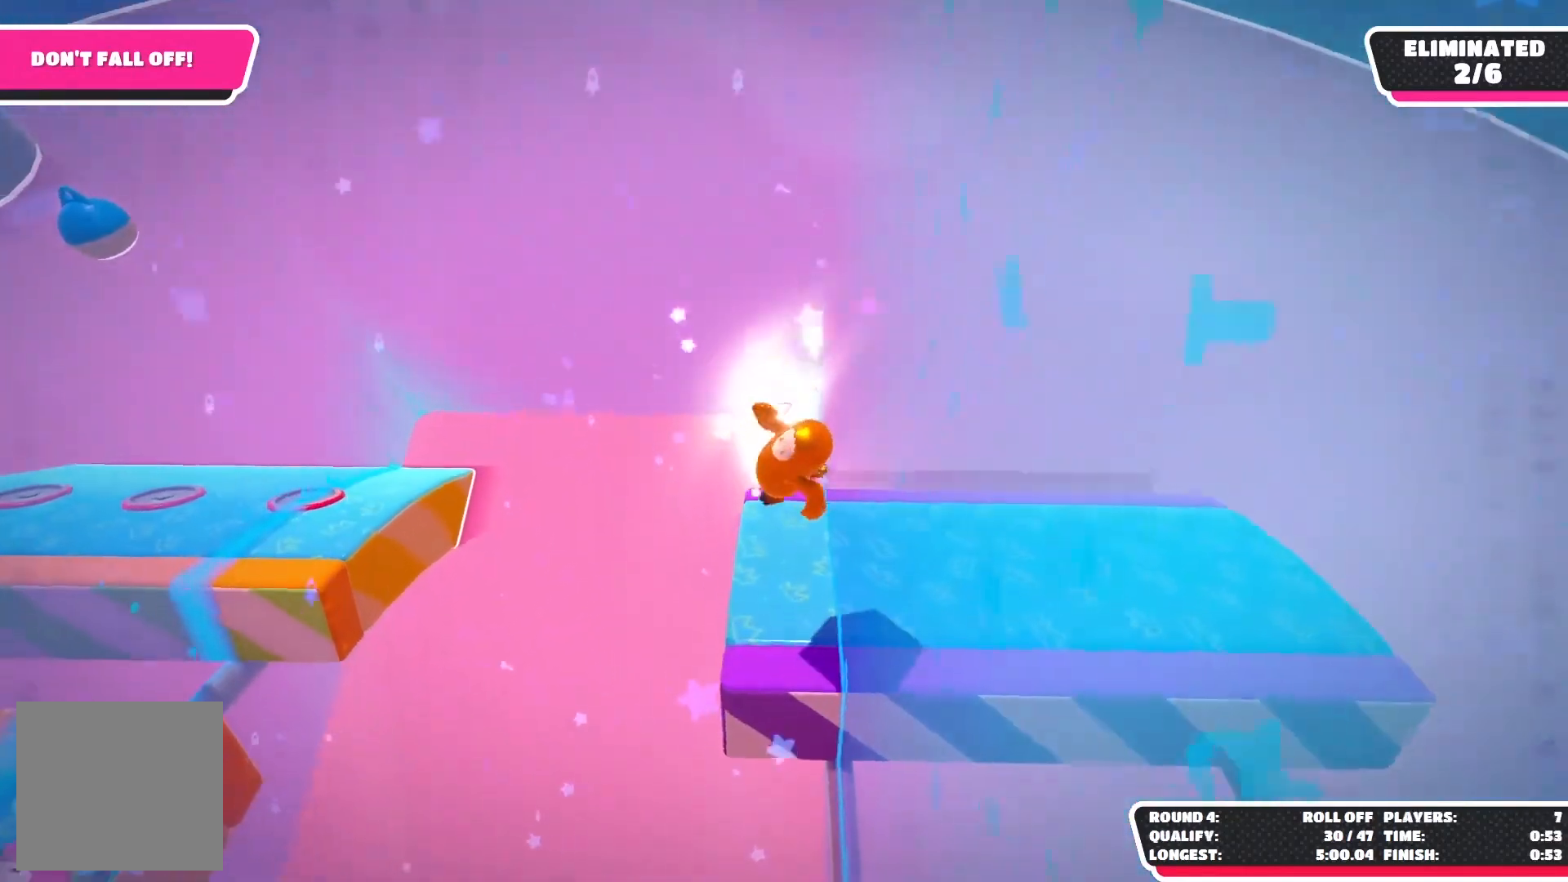
{"buttons": [], "left_stick": "center", "right_stick": "center", "events": [[33, "left_stick", "center"]]}
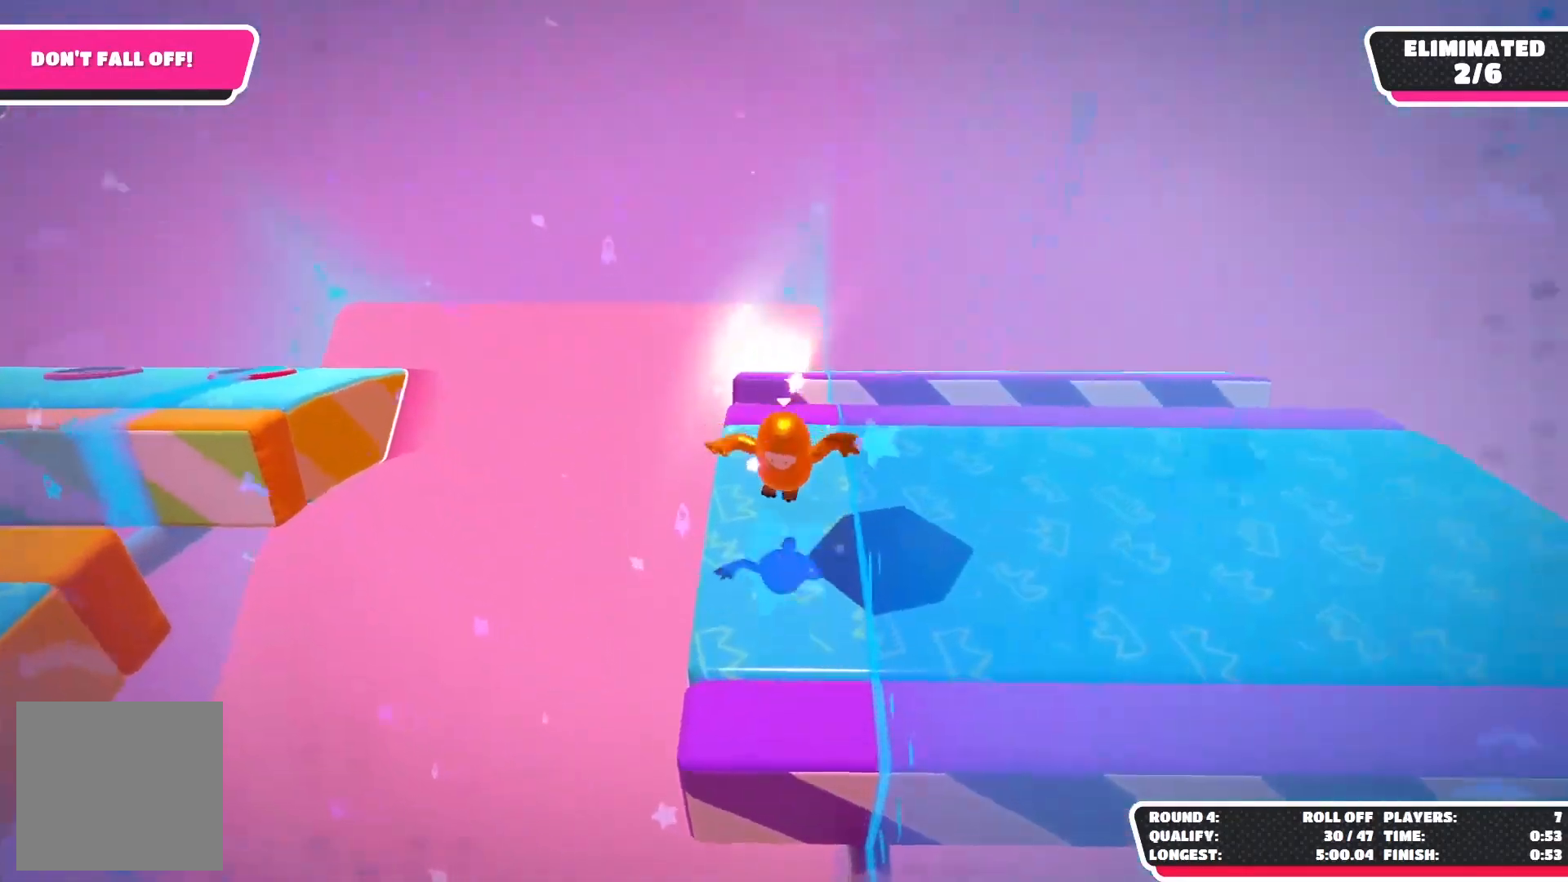
{"buttons": [], "left_stick": "up", "right_stick": "center", "events": [[233, "A", "down"], [300, "left_stick", "up"], [433, "A", "up"]]}
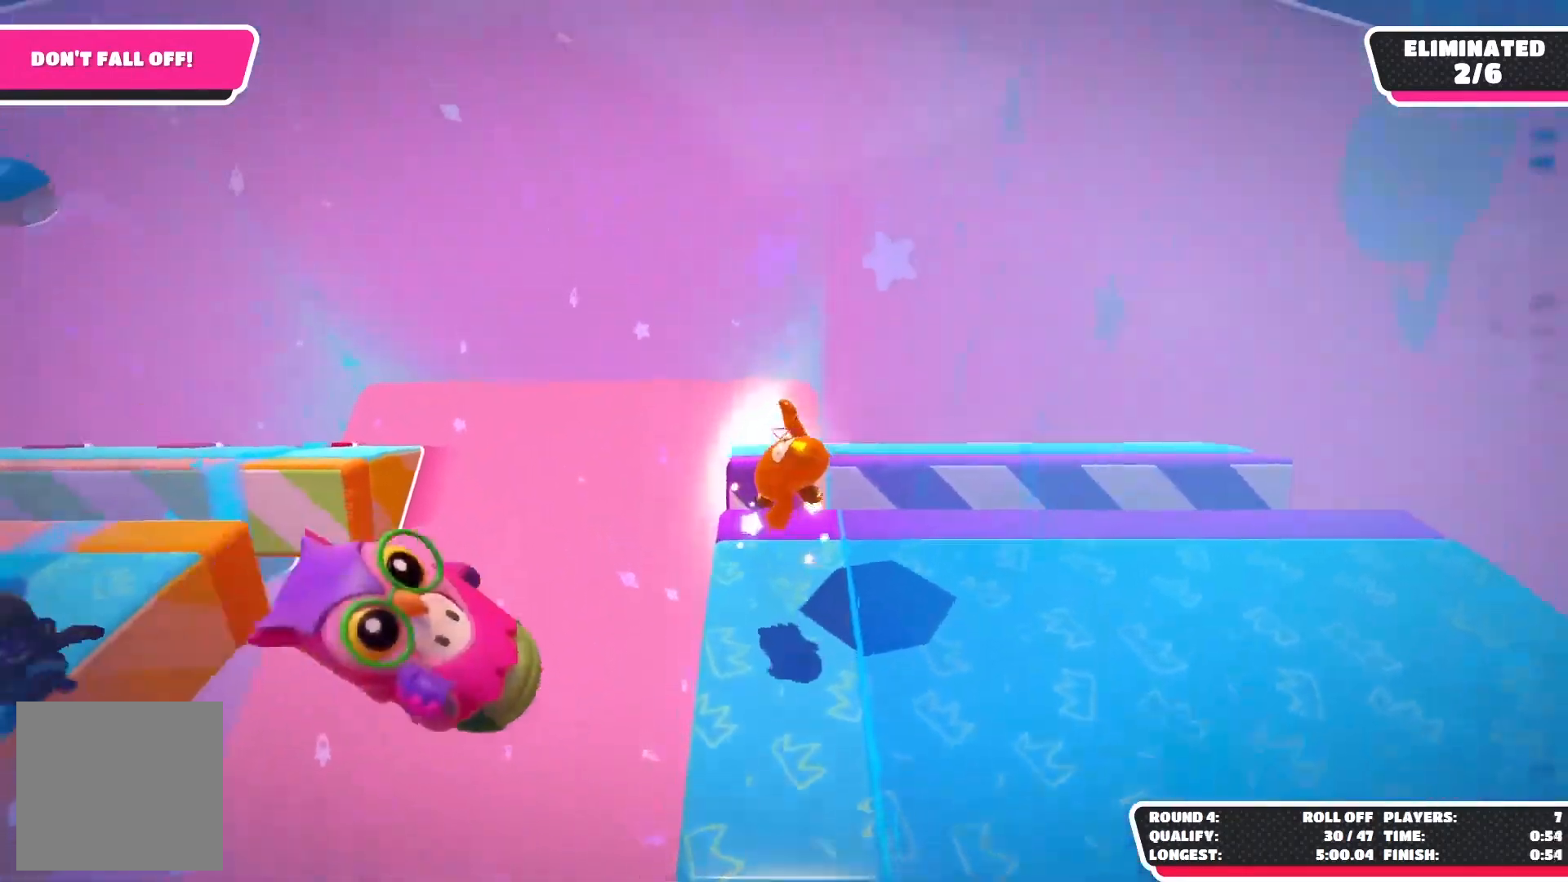
{"buttons": [], "left_stick": "center", "right_stick": "center", "events": [[33, "left_stick", "center"]]}
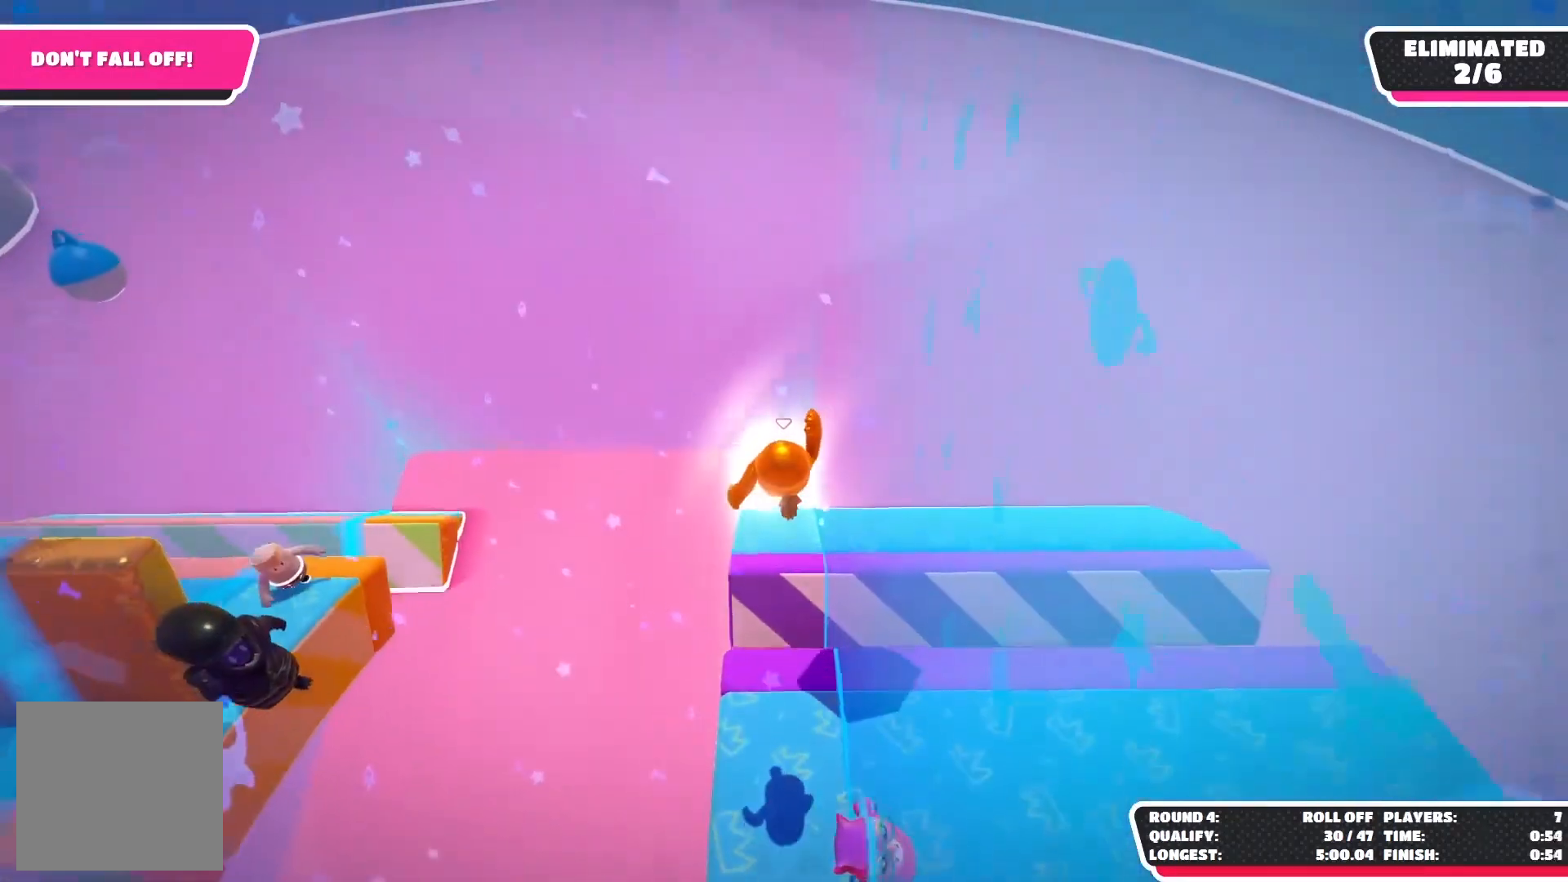
{"buttons": [], "left_stick": "center", "right_stick": "center", "events": []}
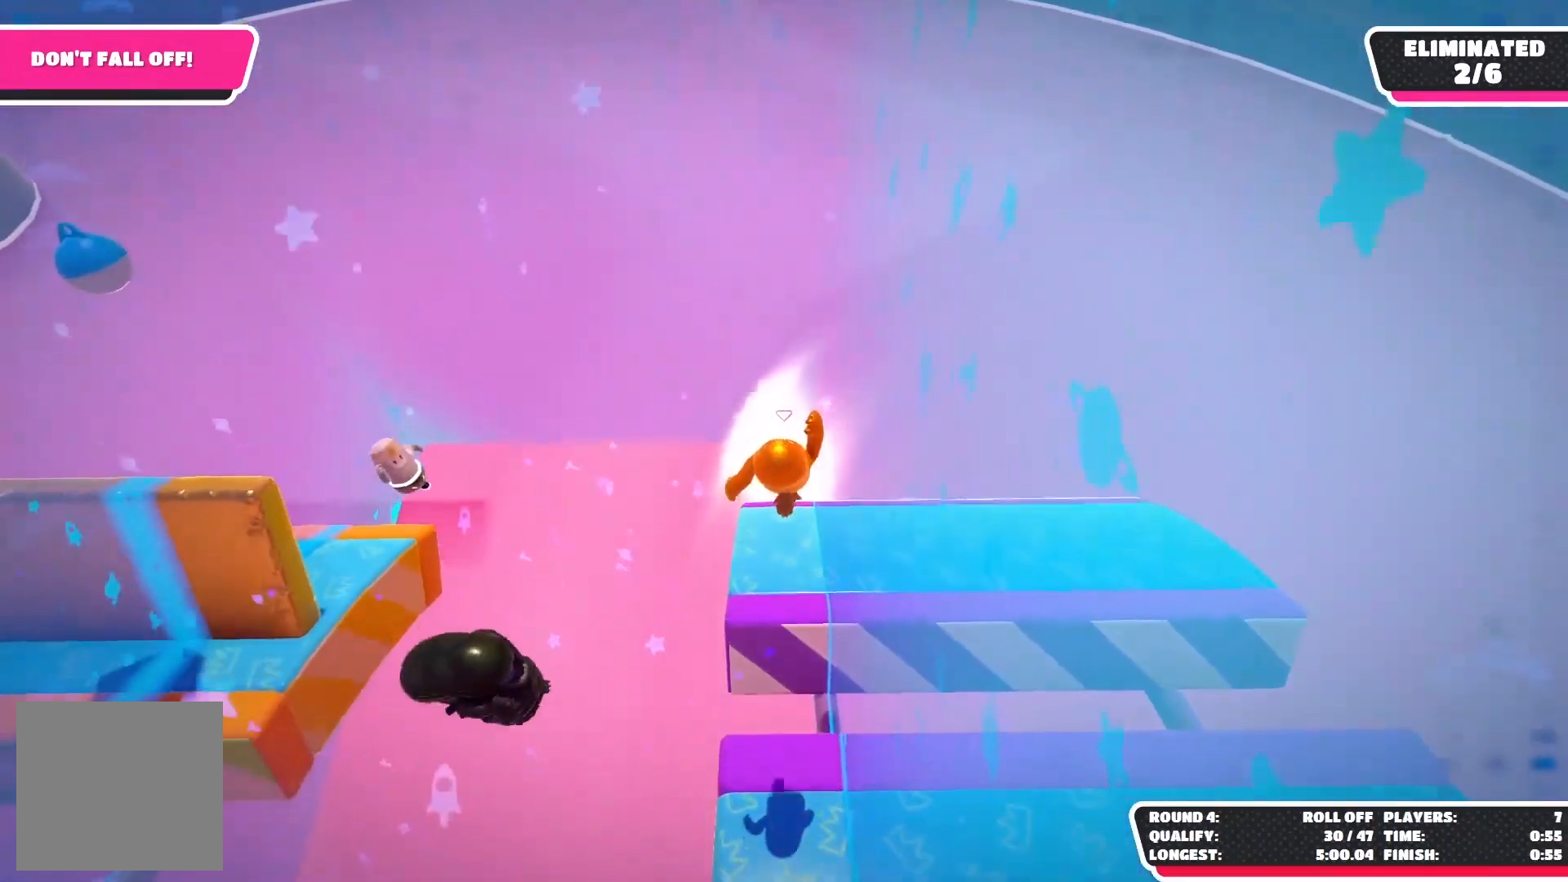
{"buttons": [], "left_stick": "center", "right_stick": "center", "events": []}
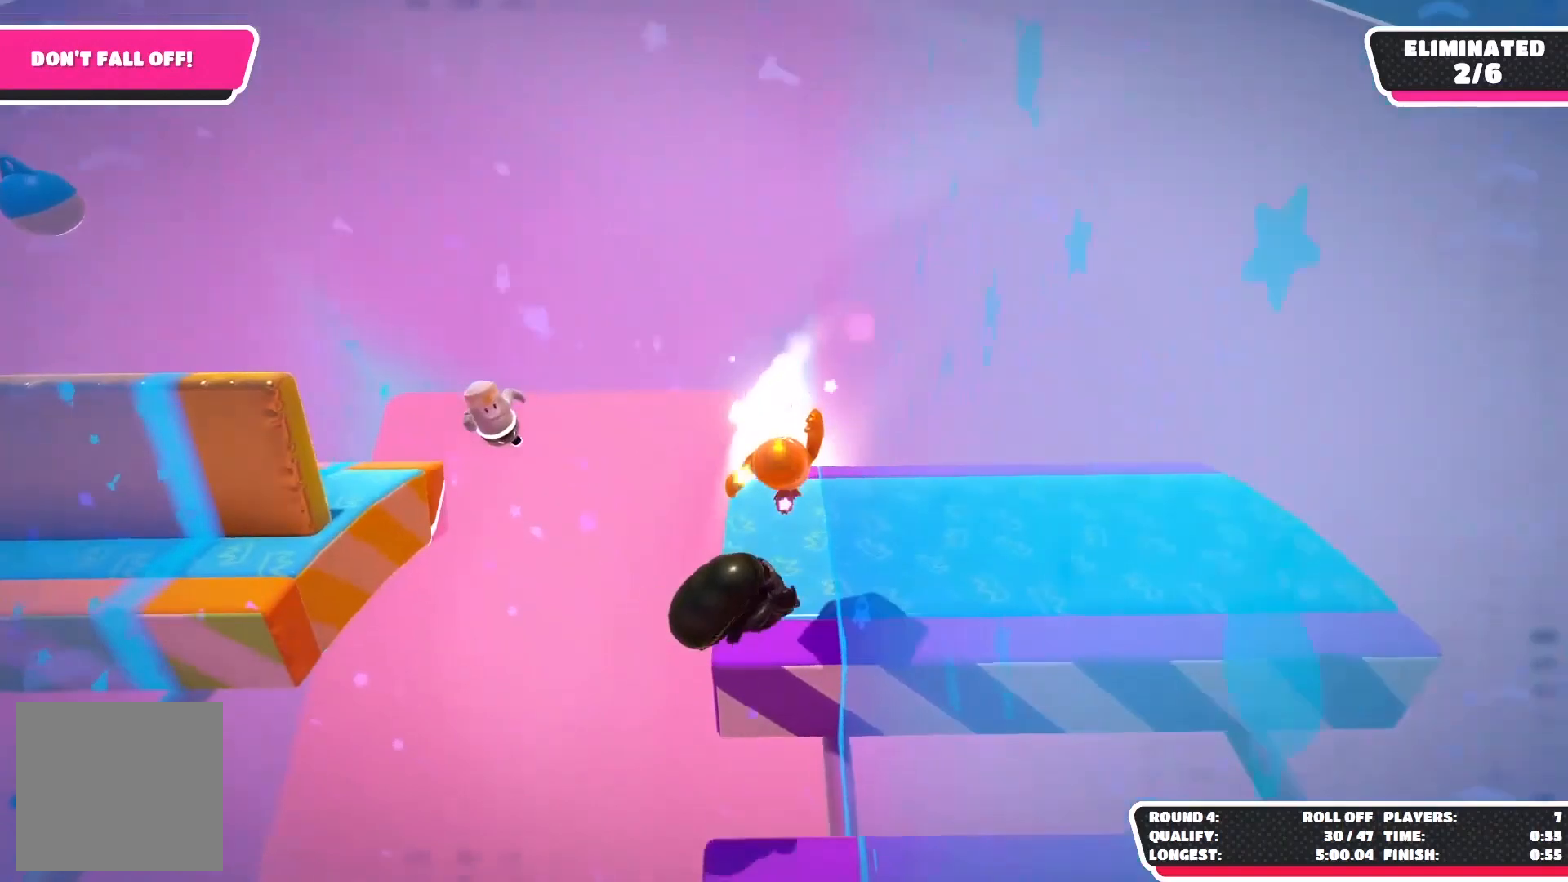
{"buttons": [], "left_stick": "center", "right_stick": "center", "events": []}
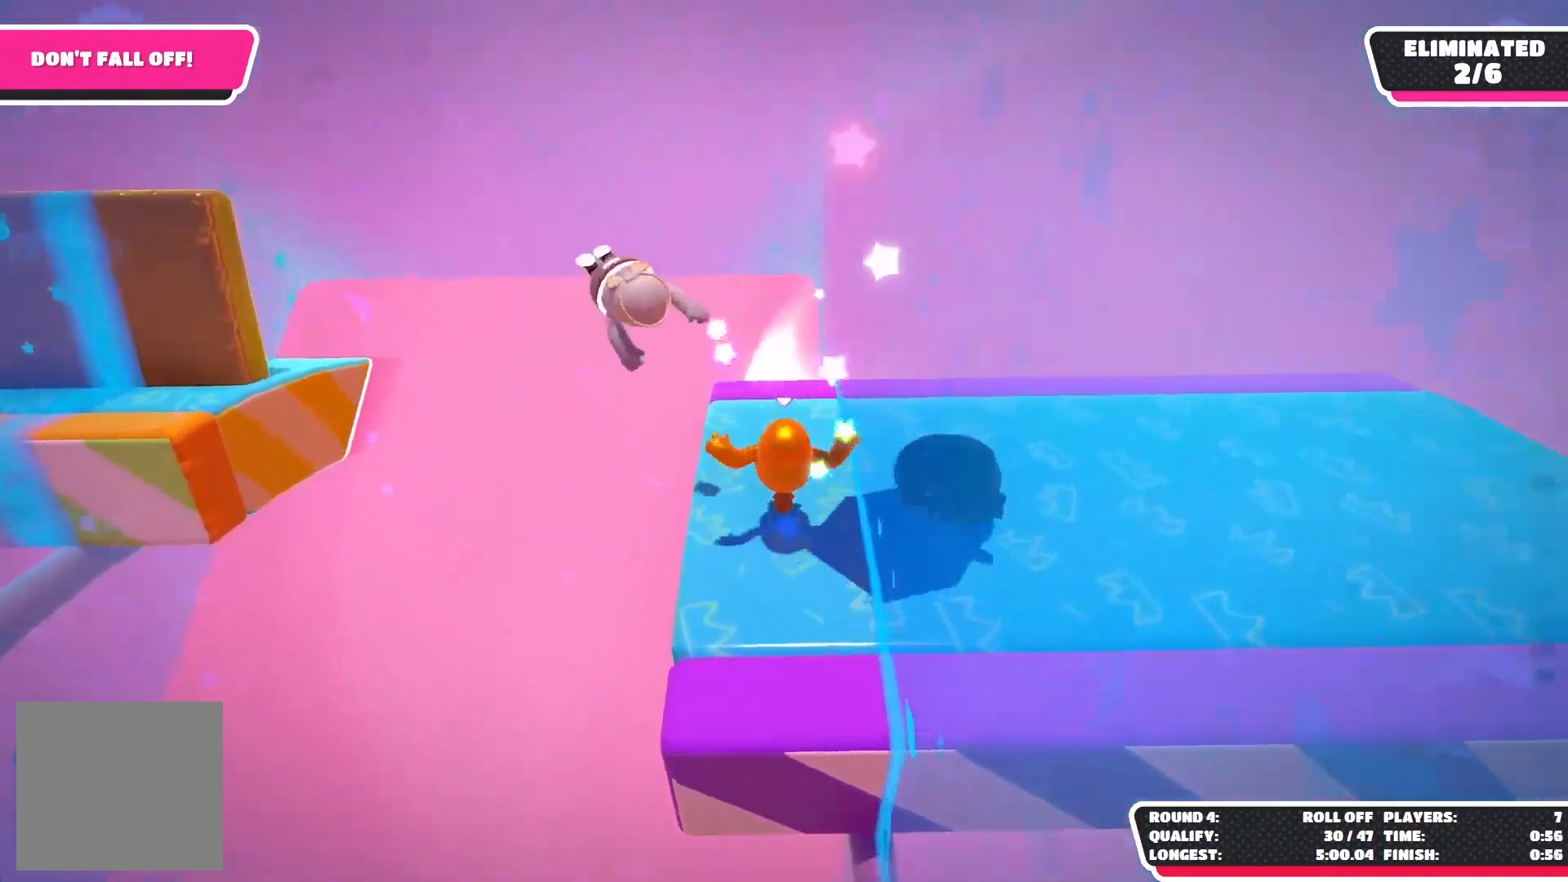
{"buttons": [], "left_stick": "down", "right_stick": "center", "events": [[250, "left_stick", "down"]]}
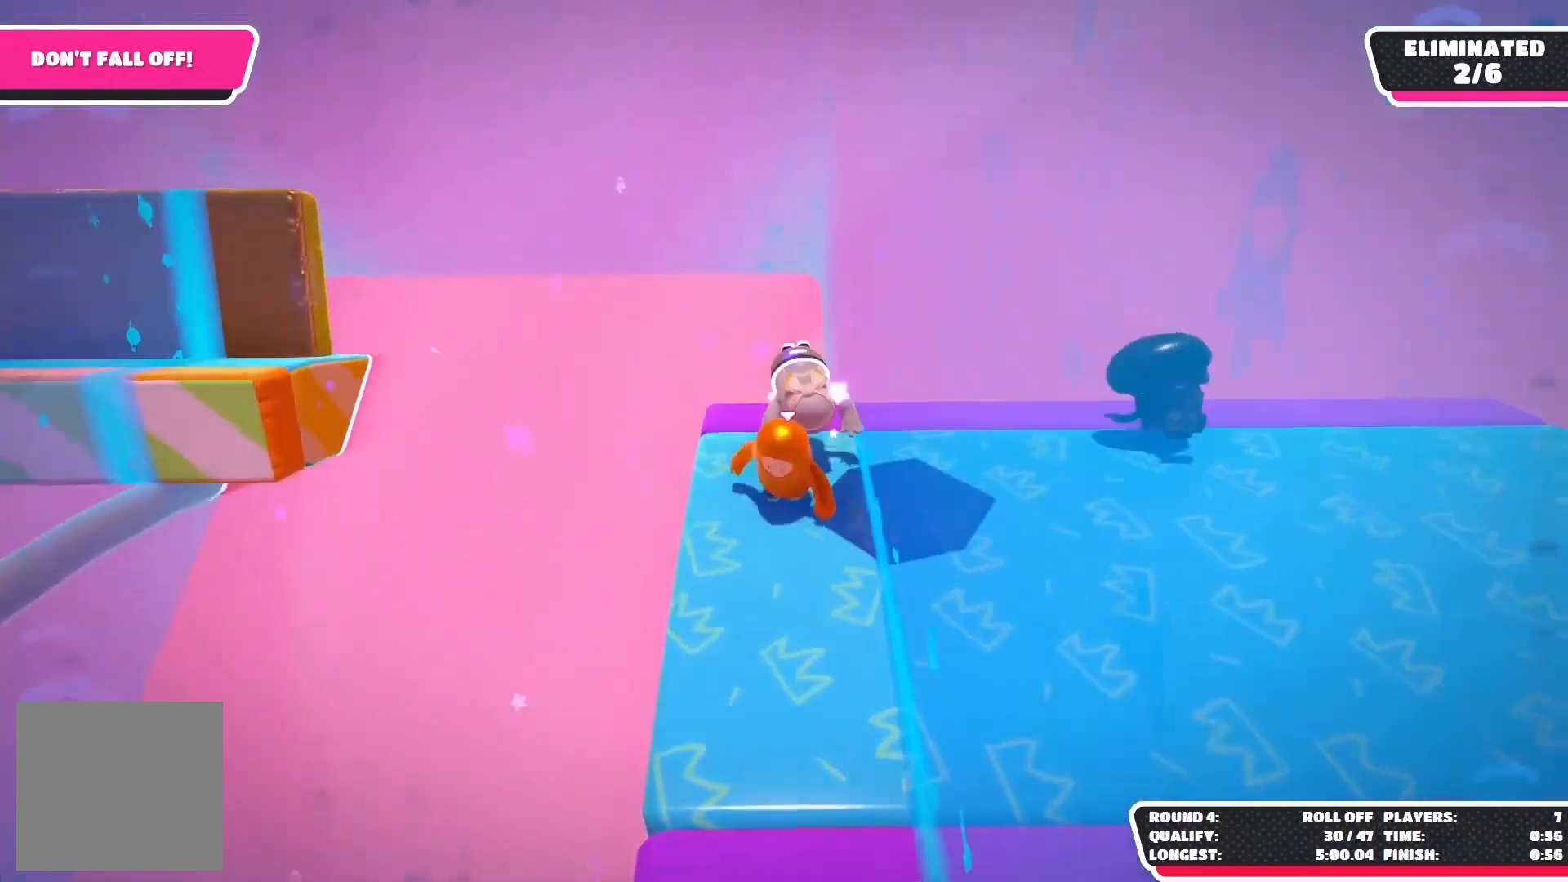
{"buttons": [], "left_stick": "center", "right_stick": "center", "events": [[250, "left_stick", "center"]]}
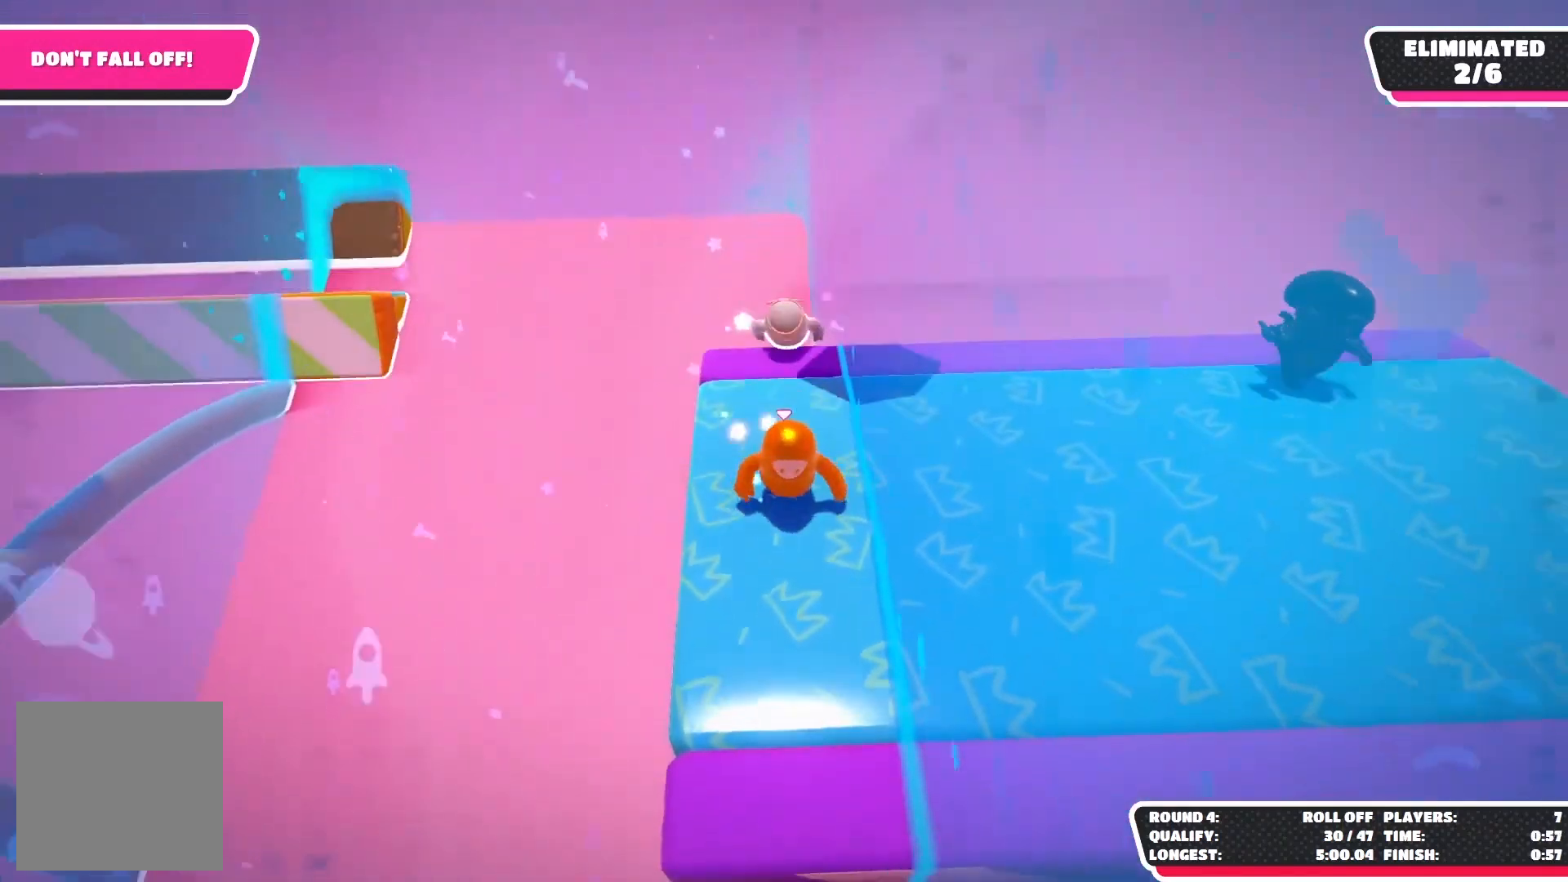
{"buttons": [], "left_stick": "up-left", "right_stick": "center", "events": [[100, "left_stick", "up-left"], [267, "left_stick", "center"], [333, "left_stick", "up-left"]]}